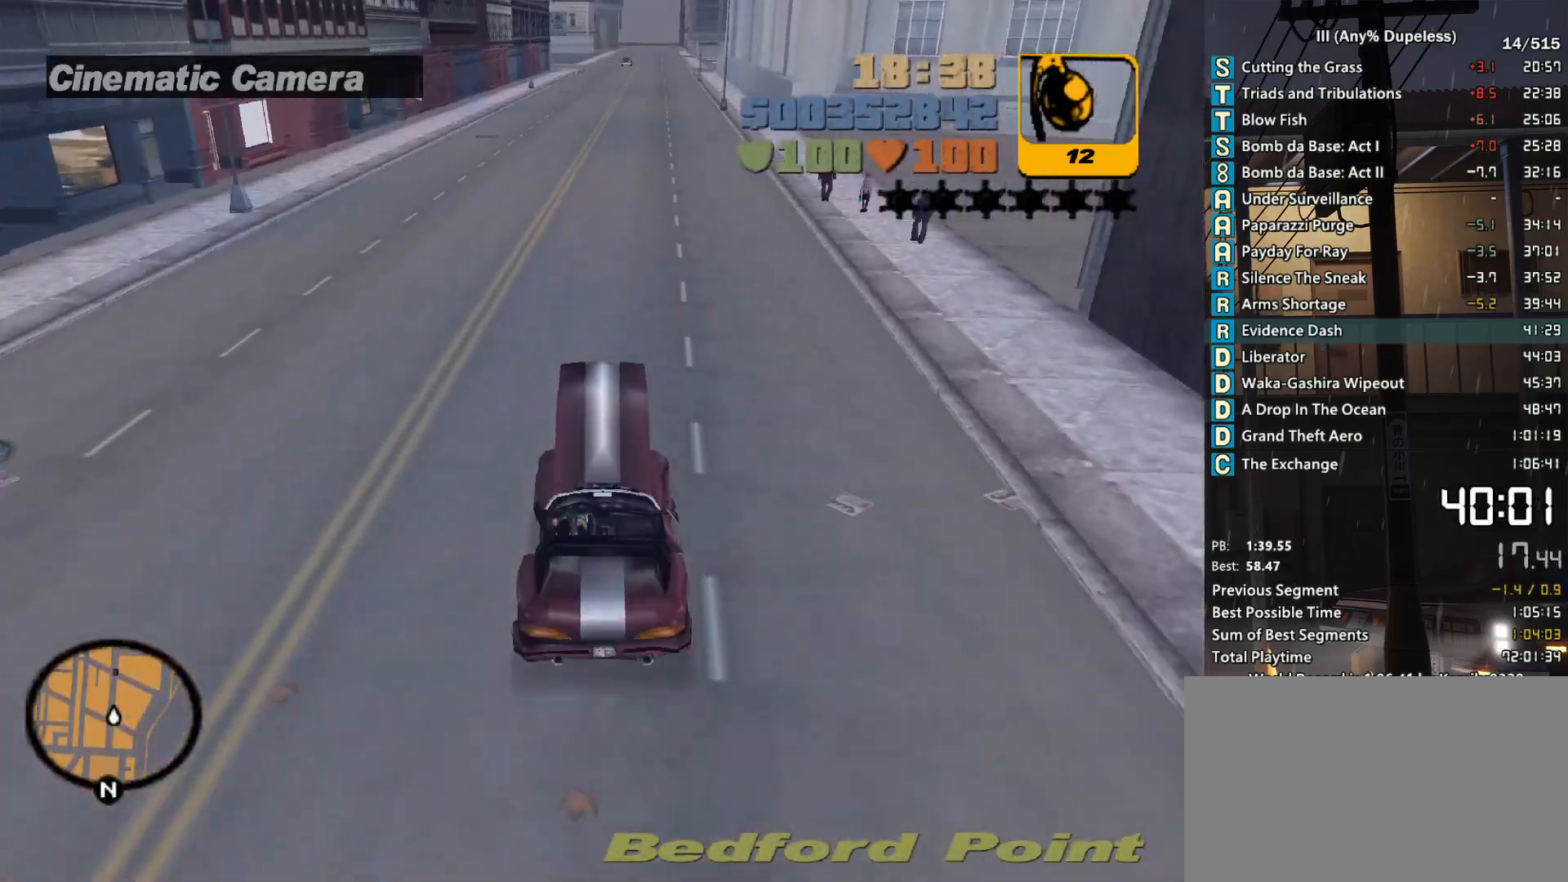
Gameplay with keyboard and mouse; each line is a JSON object with the keys and mouse buttons held at the frame after it. "events" lists presses ("down") and releases ("up") of "a", "alt", "c", "caps_lock", "ctrl", "d", "down", "e", "escape", "f", "f1", "f2", "f3", "left", "num4", "num6", "q", "r", "right", "s", "shift", "space", "tab", "tilde", "up", "w", "x", "z", "mouse_left", "mouse_middle", "mouse_right", "mouse_mb4", "mouse_mb5", "mouse_wheel_up" and "mouse_wheel_down" between this image and that frame as [ms after this image, input, new state], when the widget could be followed in between. "mouse_left", "mouse_middle", "mouse_right", "mouse_mb4", "mouse_mb5", "mouse_wheel_up", "mouse_wheel_down" = the "left", "middle", "right", "mb4", "mb5", "wheel_up", "wheel_down" buttons of the "mouse" list. No other keys are recorded. Not read: mouse_move.
{"keys": ["w"], "mouse": [], "events": [[100, "tab", "down"], [200, "tab", "up"], [250, "r", "down"], [333, "r", "up"], [383, "r", "down"], [483, "r", "up"]]}
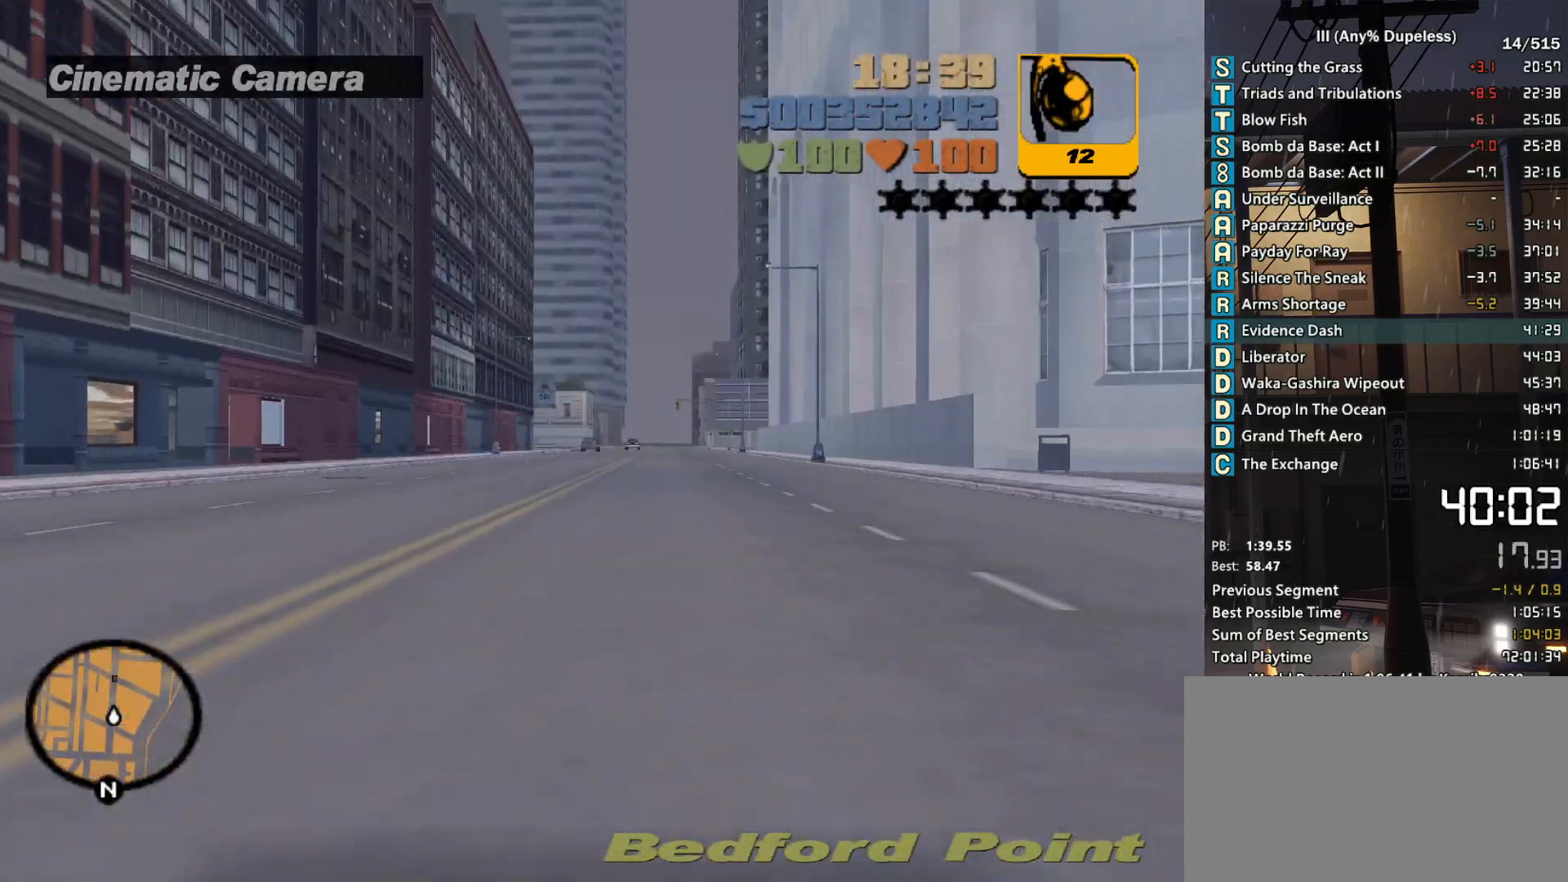
{"keys": ["w"], "mouse": [], "events": [[66, "r", "down"], [116, "r", "up"], [216, "r", "down"], [266, "r", "up"], [350, "r", "down"], [450, "r", "up"]]}
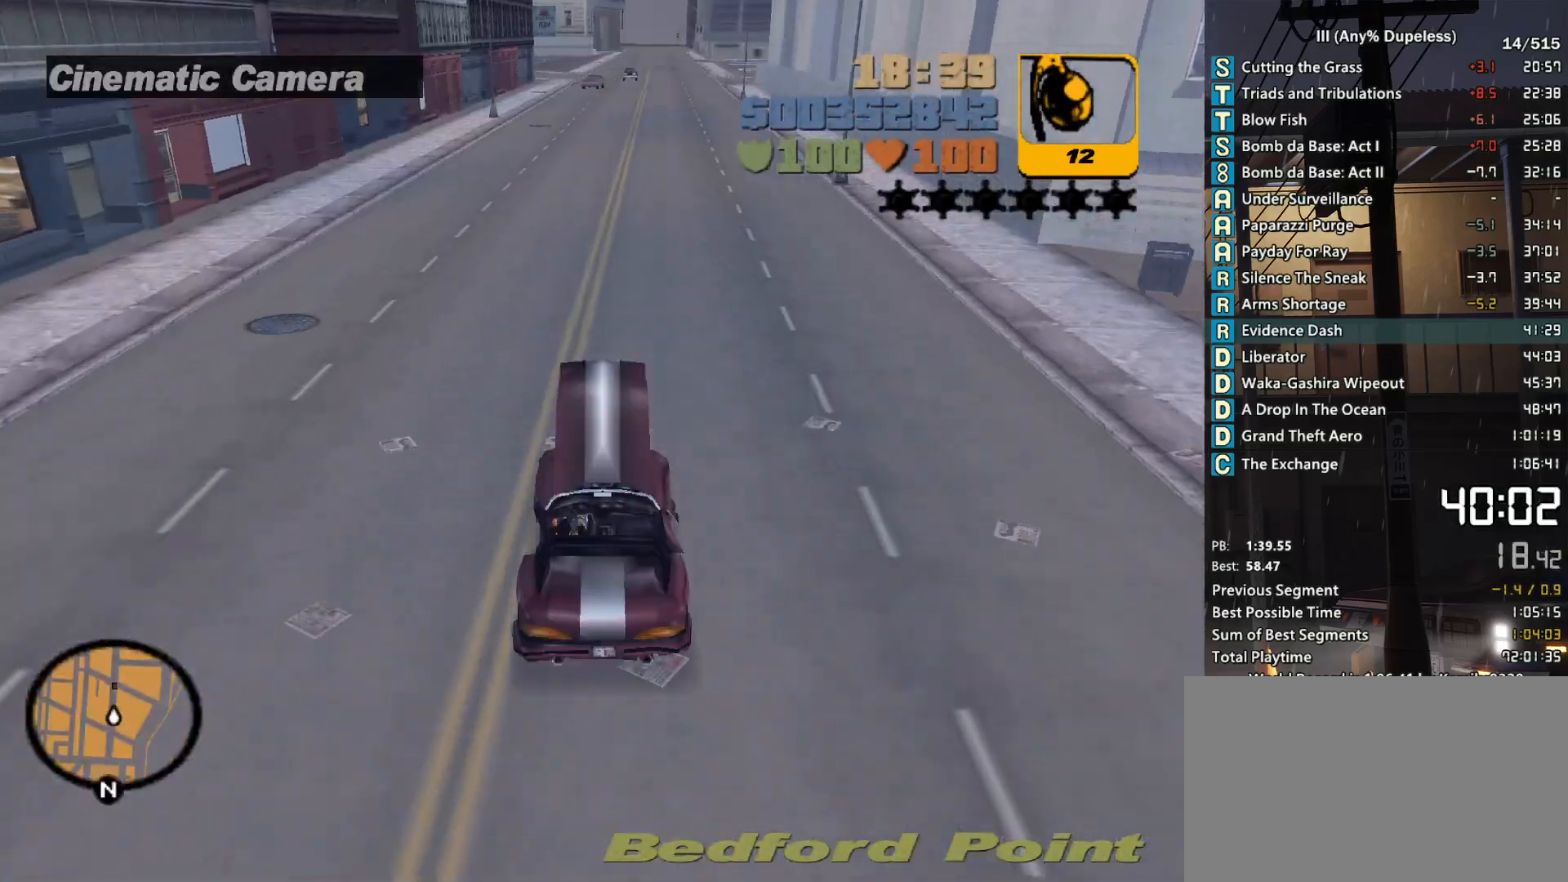
{"keys": ["w"], "mouse": [], "events": [[266, "tab", "down"], [316, "tab", "up"], [416, "tab", "down"], [500, "tab", "up"]]}
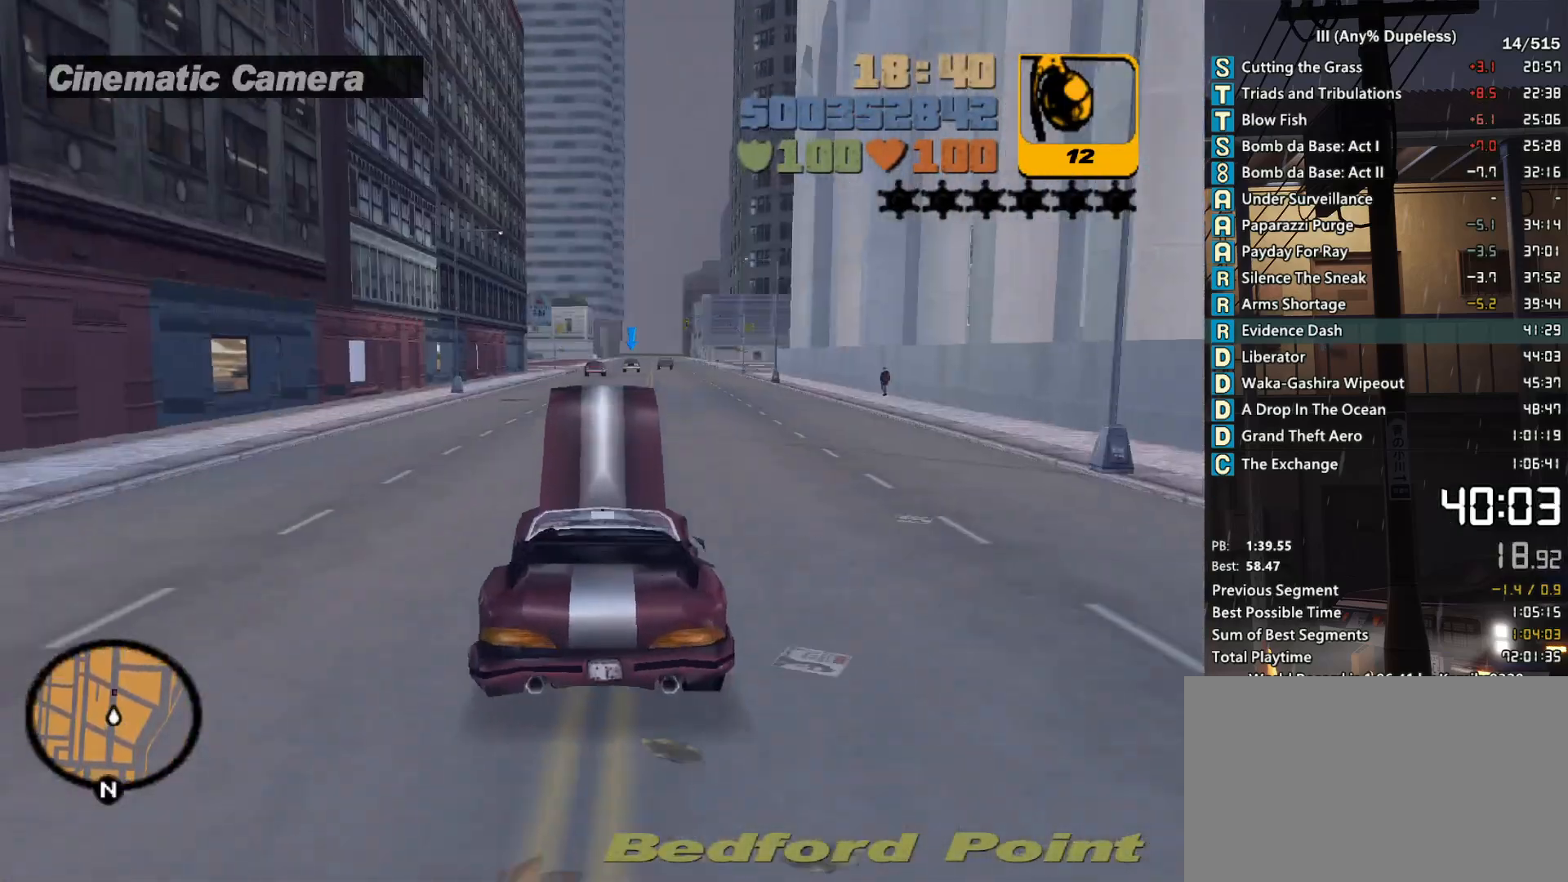
{"keys": ["w"], "mouse": [], "events": [[100, "tab", "down"], [150, "tab", "up"], [200, "d", "down"], [283, "d", "up"], [283, "tab", "down"], [333, "tab", "up"], [383, "tab", "down"], [483, "tab", "up"]]}
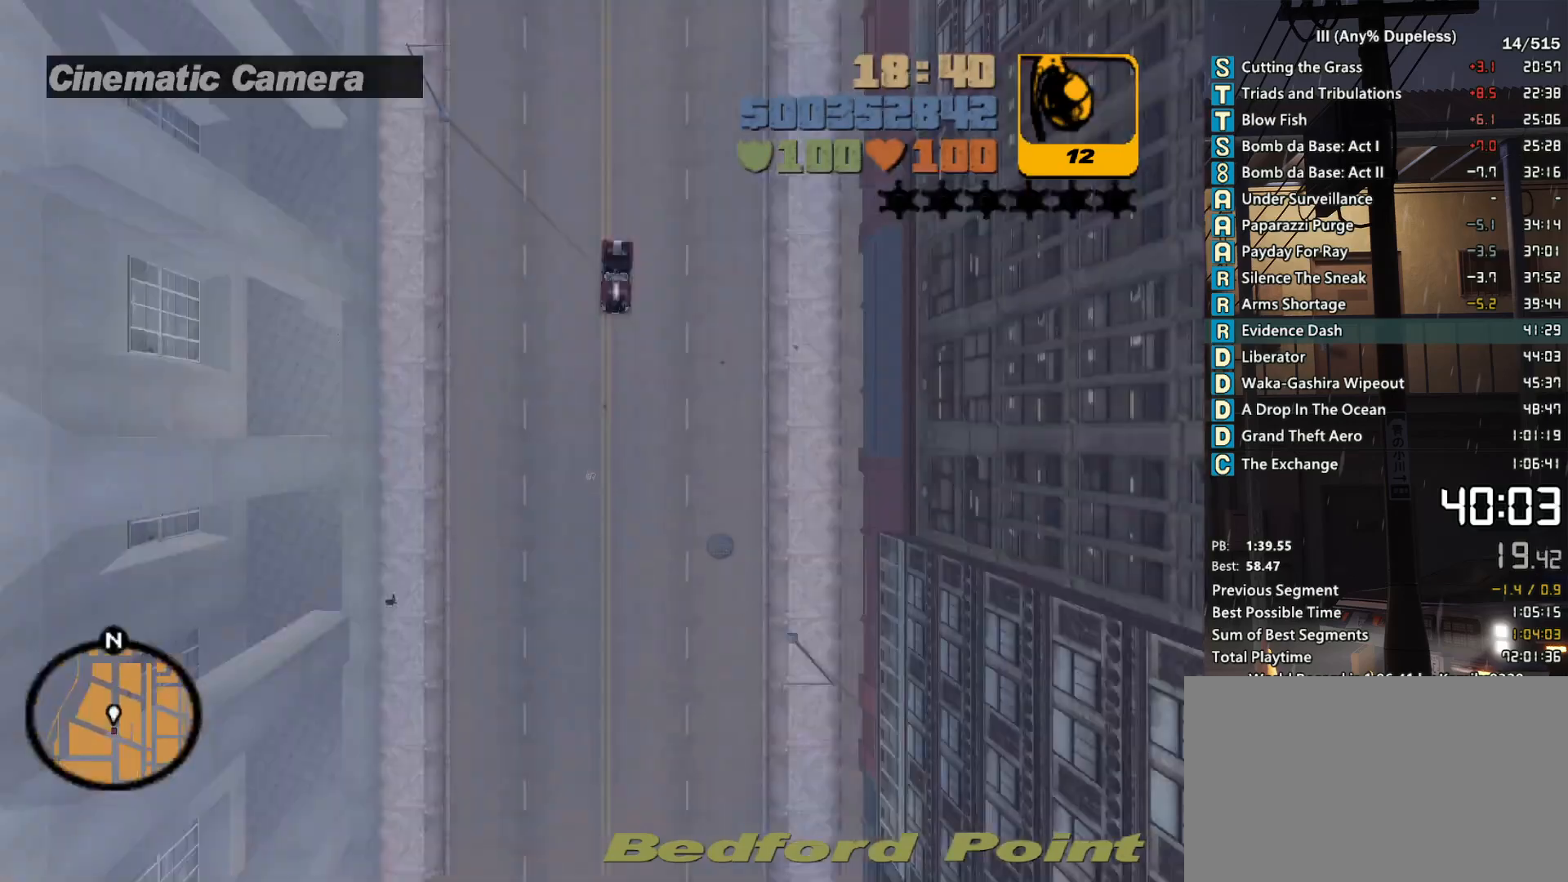
{"keys": [], "mouse": [], "events": [[16, "tab", "down"], [116, "tab", "up"], [450, "w", "up"]]}
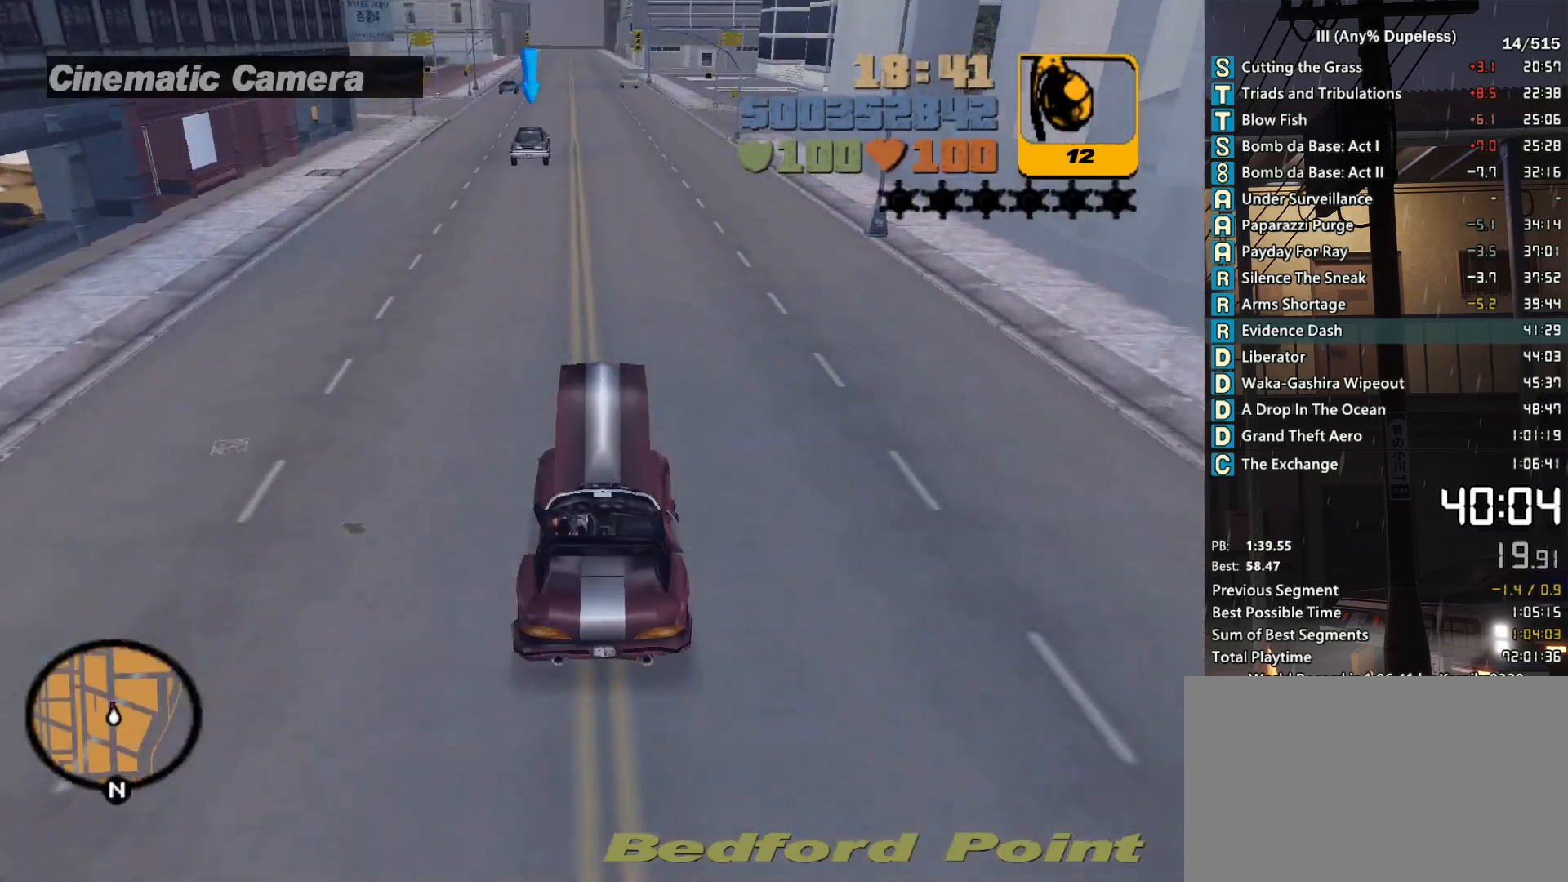
{"keys": [], "mouse": [], "events": [[183, "a", "down"], [316, "space", "down"], [466, "a", "up"], [500, "space", "up"]]}
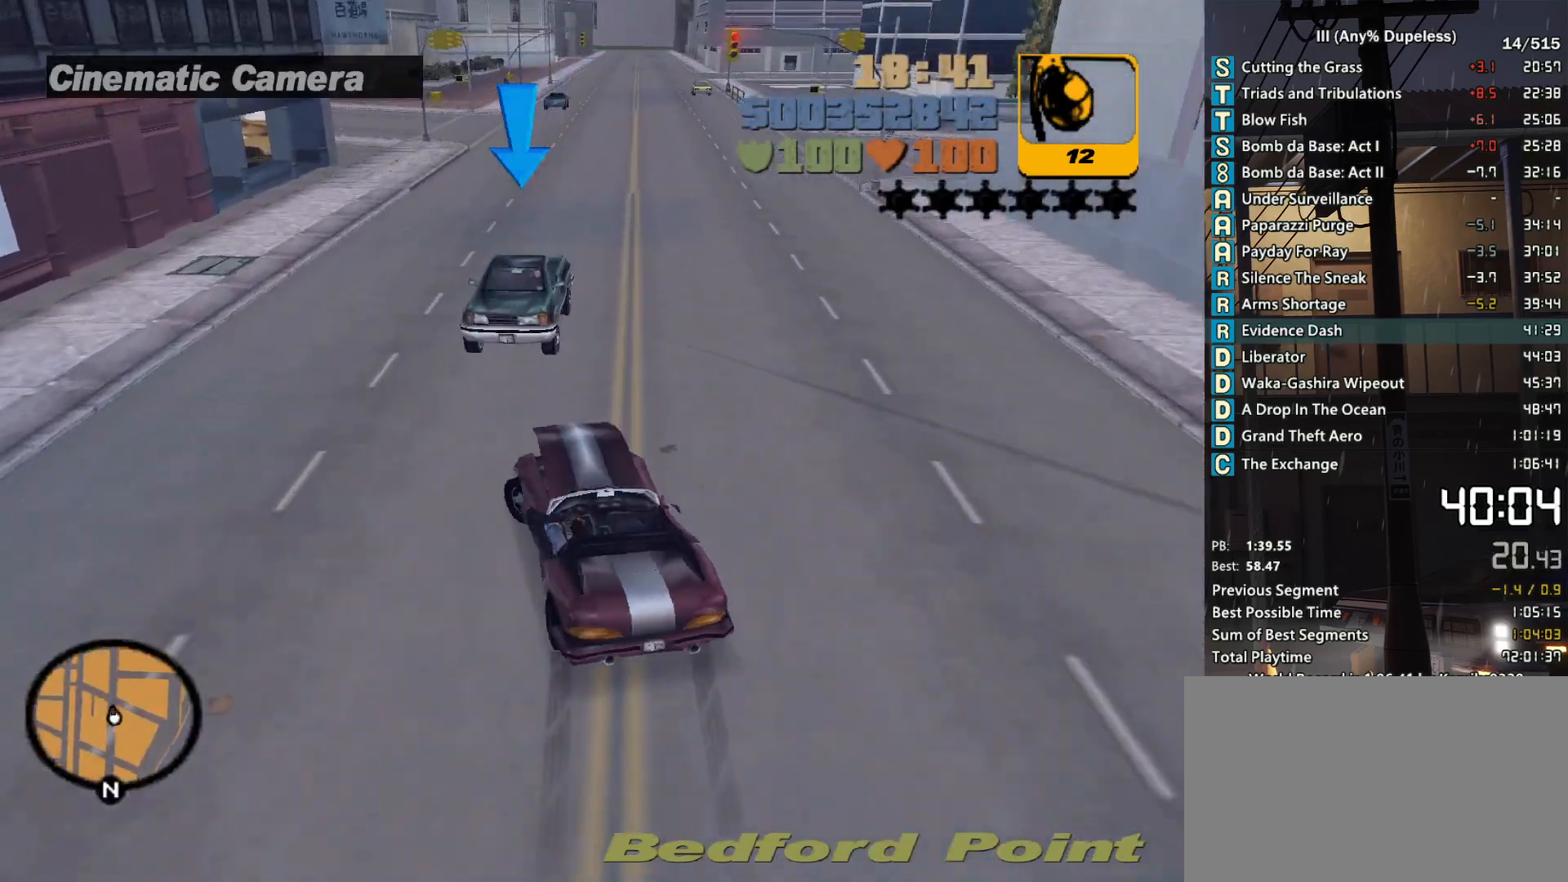
{"keys": ["f3"], "mouse": [], "events": [[50, "a", "down"], [100, "s", "down"], [233, "a", "up"], [283, "s", "up"], [433, "f3", "down"]]}
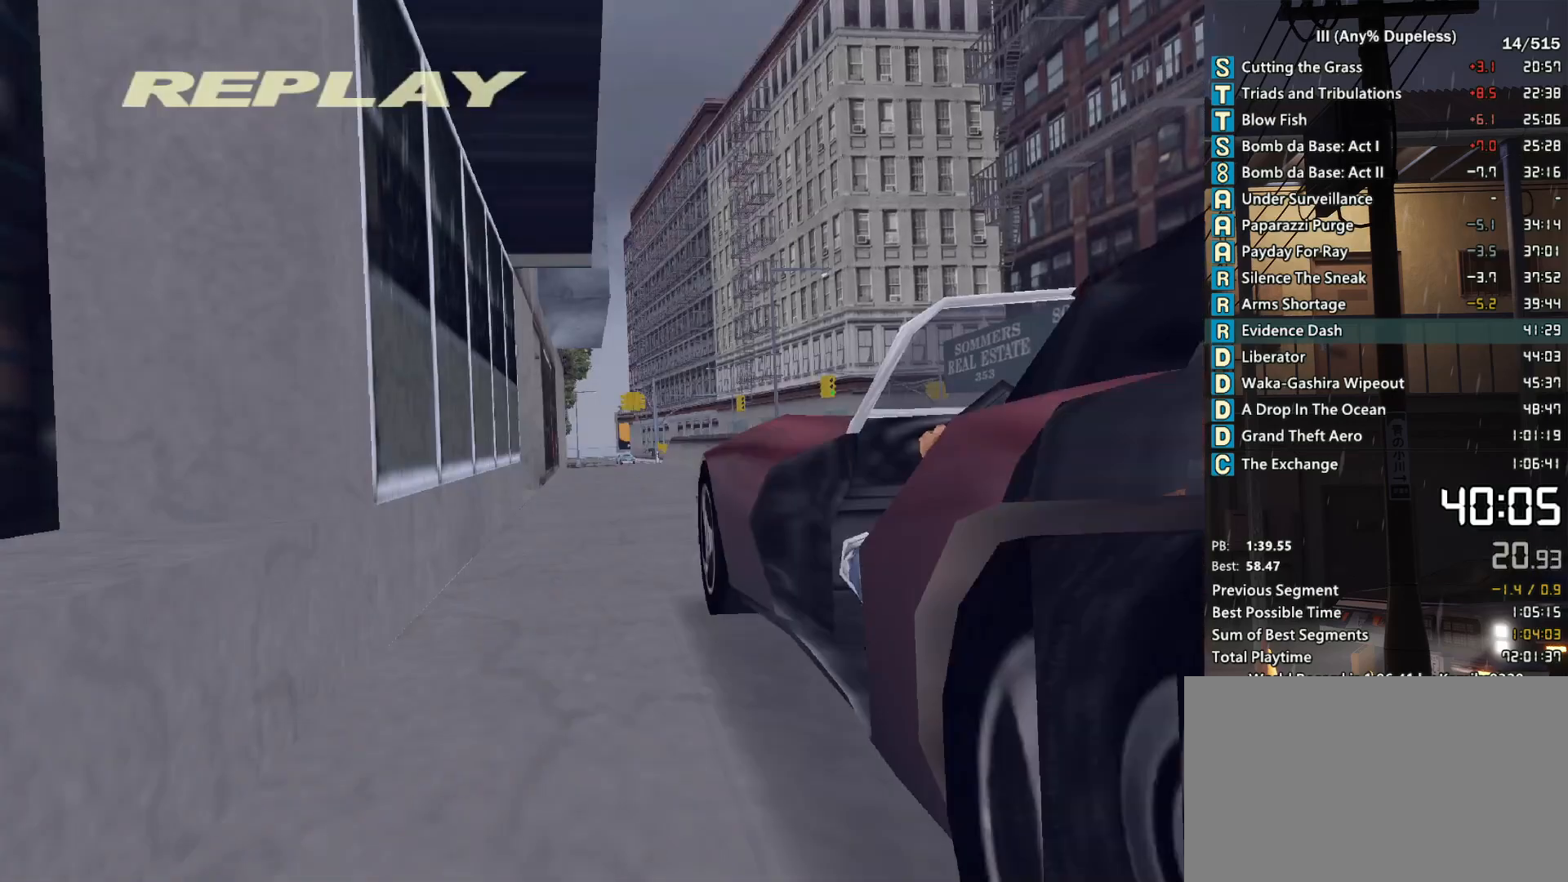
{"keys": ["s"], "mouse": [], "events": [[16, "f3", "up"], [350, "s", "down"]]}
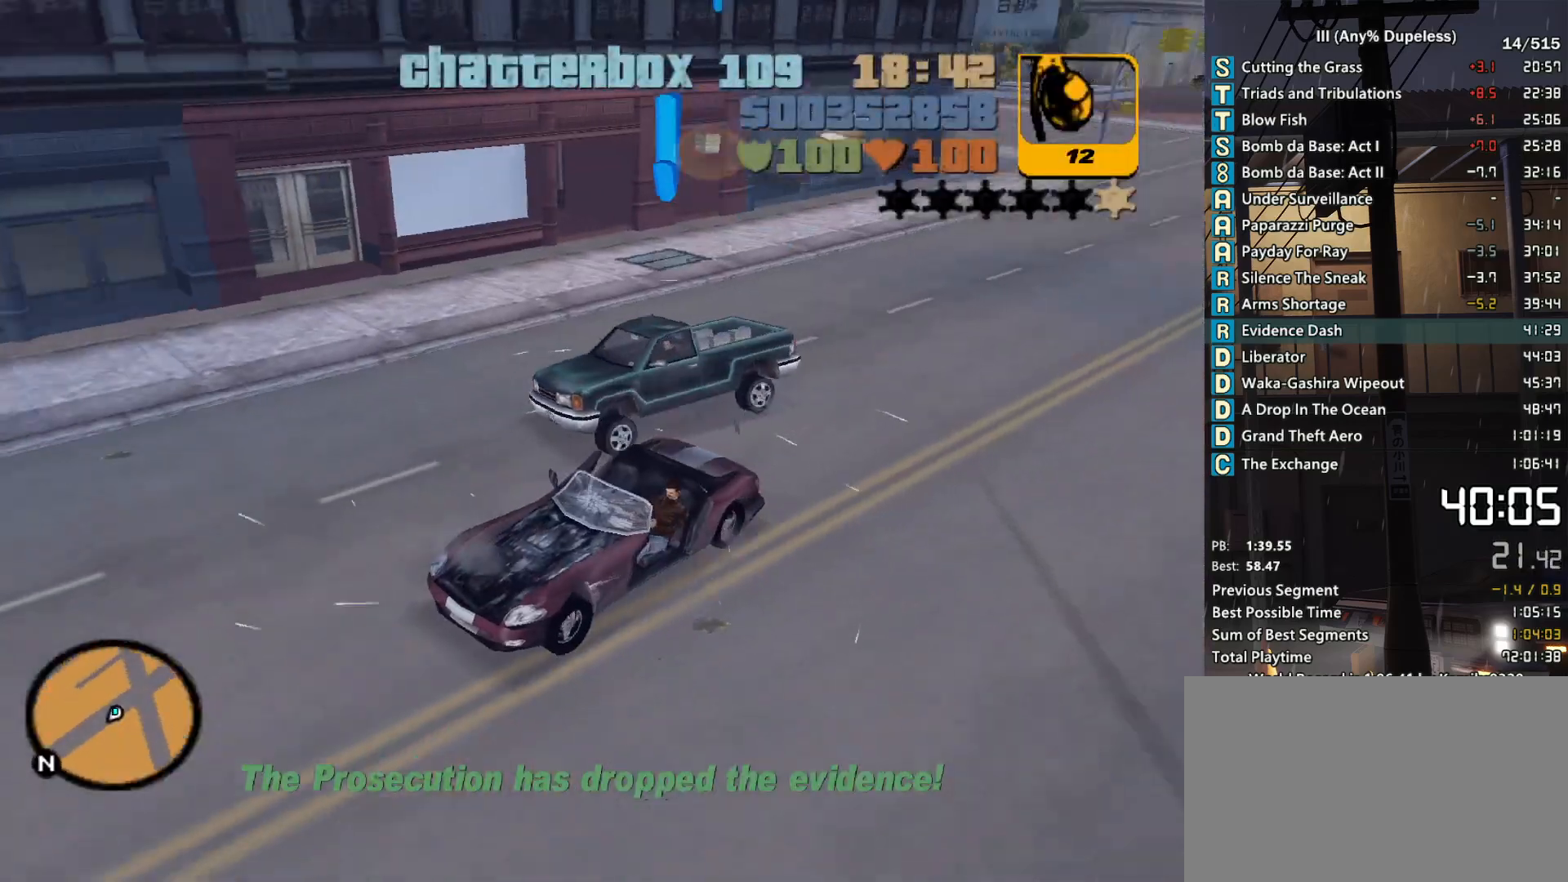
{"keys": ["a", "s"], "mouse": [], "events": [[416, "a", "down"]]}
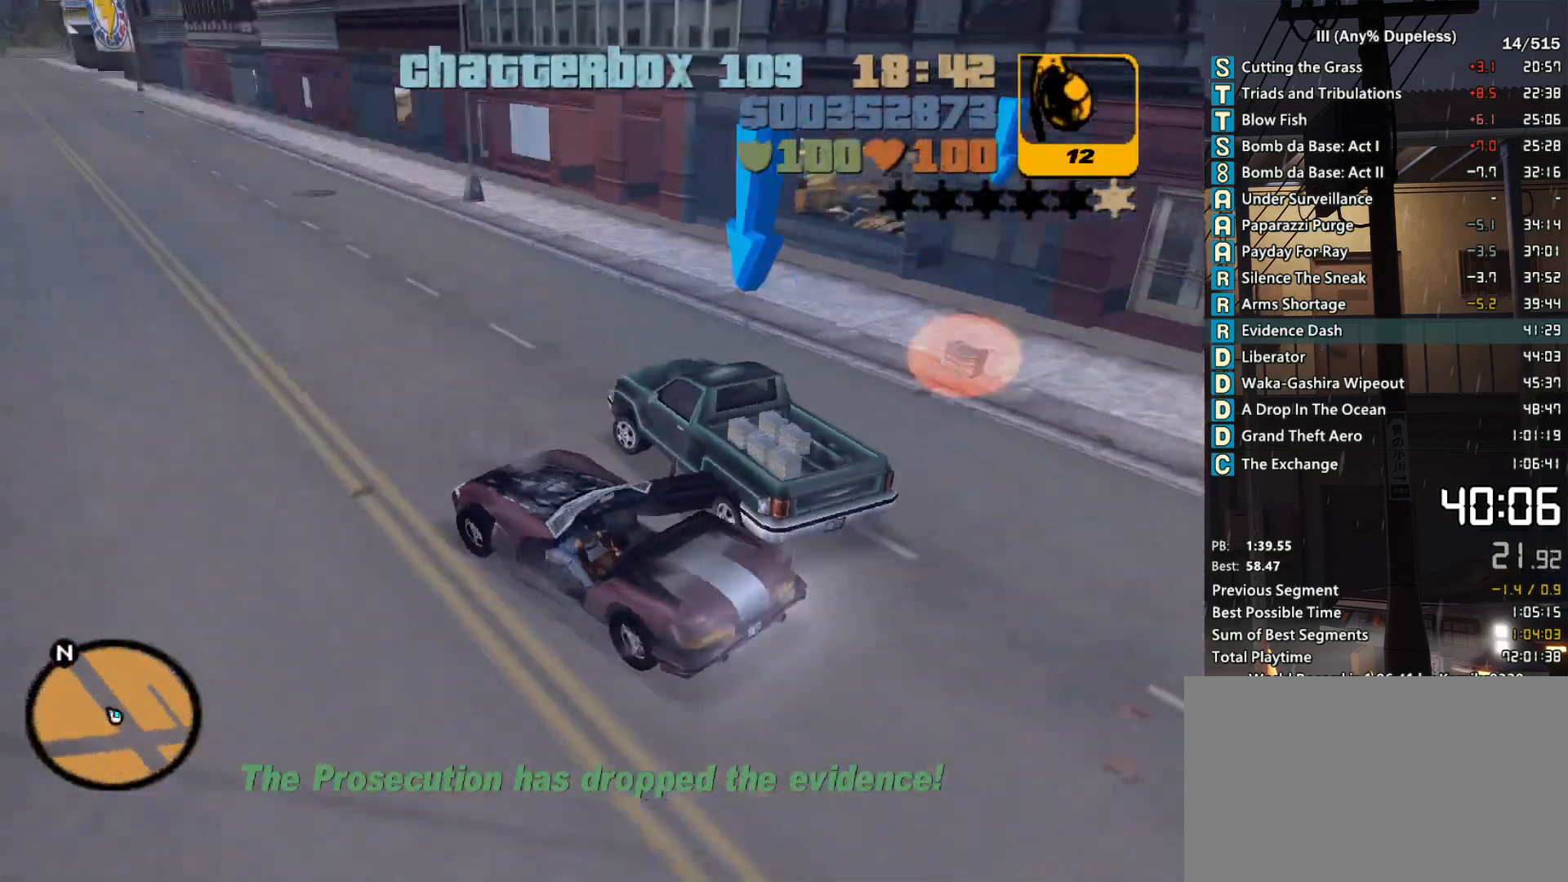
{"keys": ["d", "w"], "mouse": [], "events": [[250, "s", "up"], [283, "a", "up"], [283, "d", "down"], [383, "w", "down"]]}
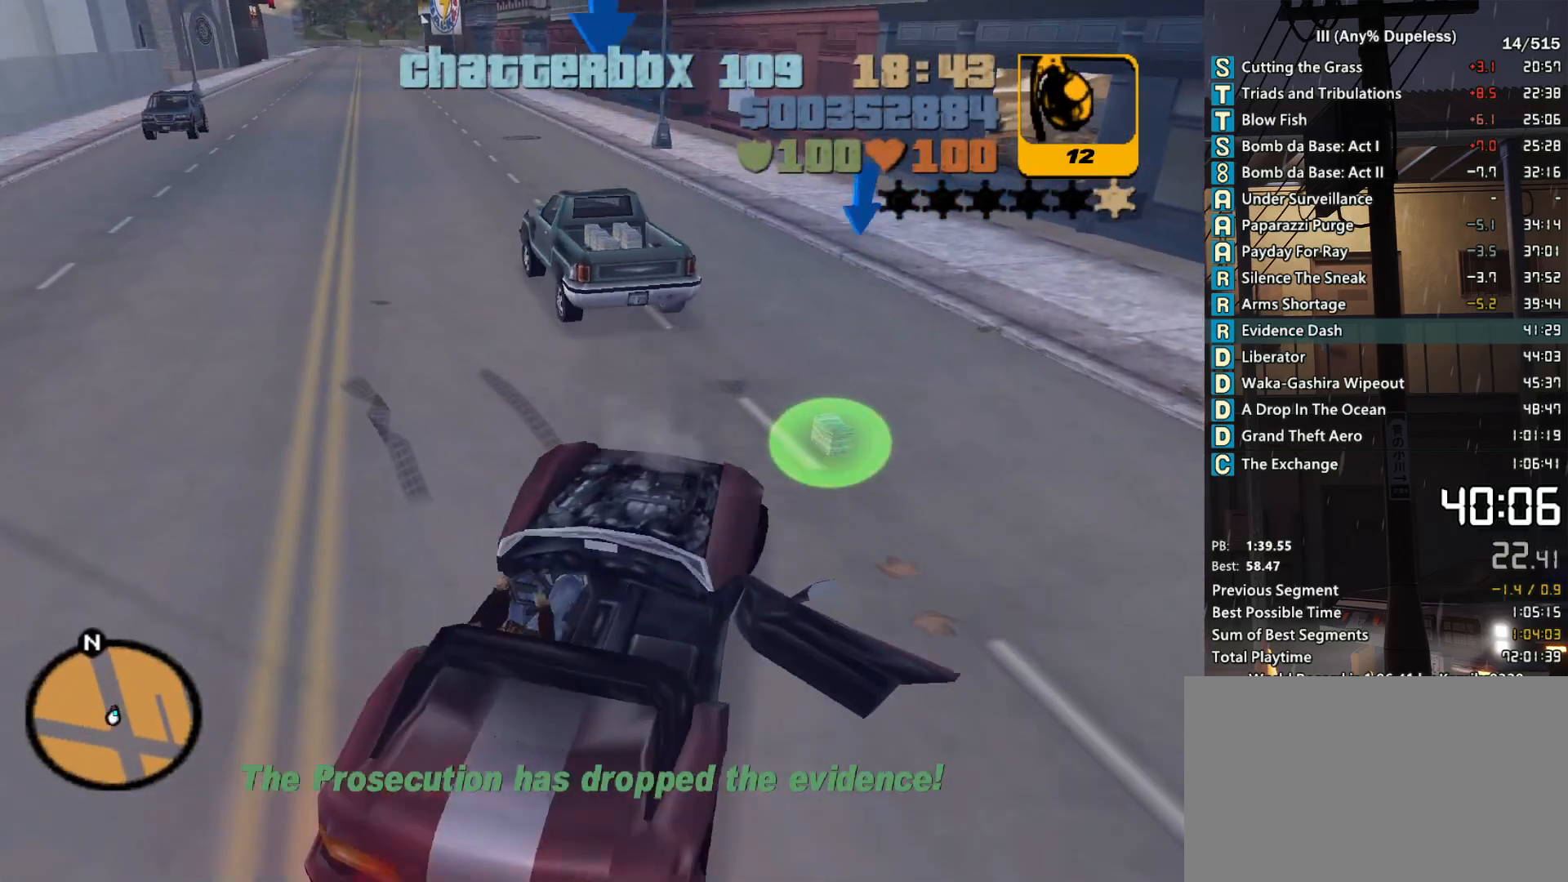
{"keys": ["w"], "mouse": [], "events": [[216, "d", "up"]]}
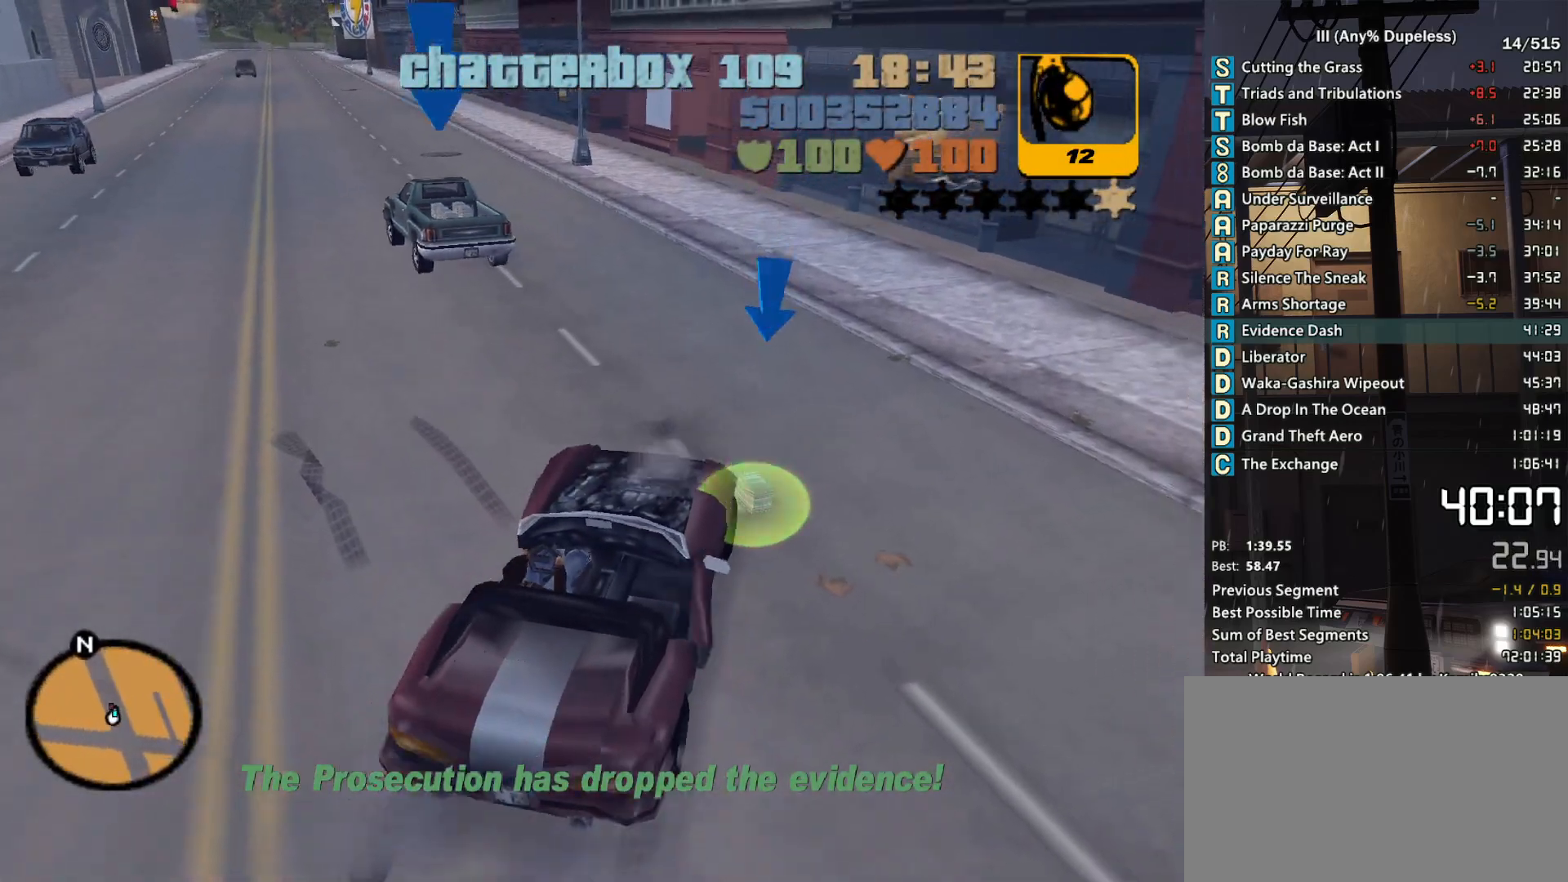
{"keys": ["a", "w"], "mouse": [], "events": [[233, "a", "down"]]}
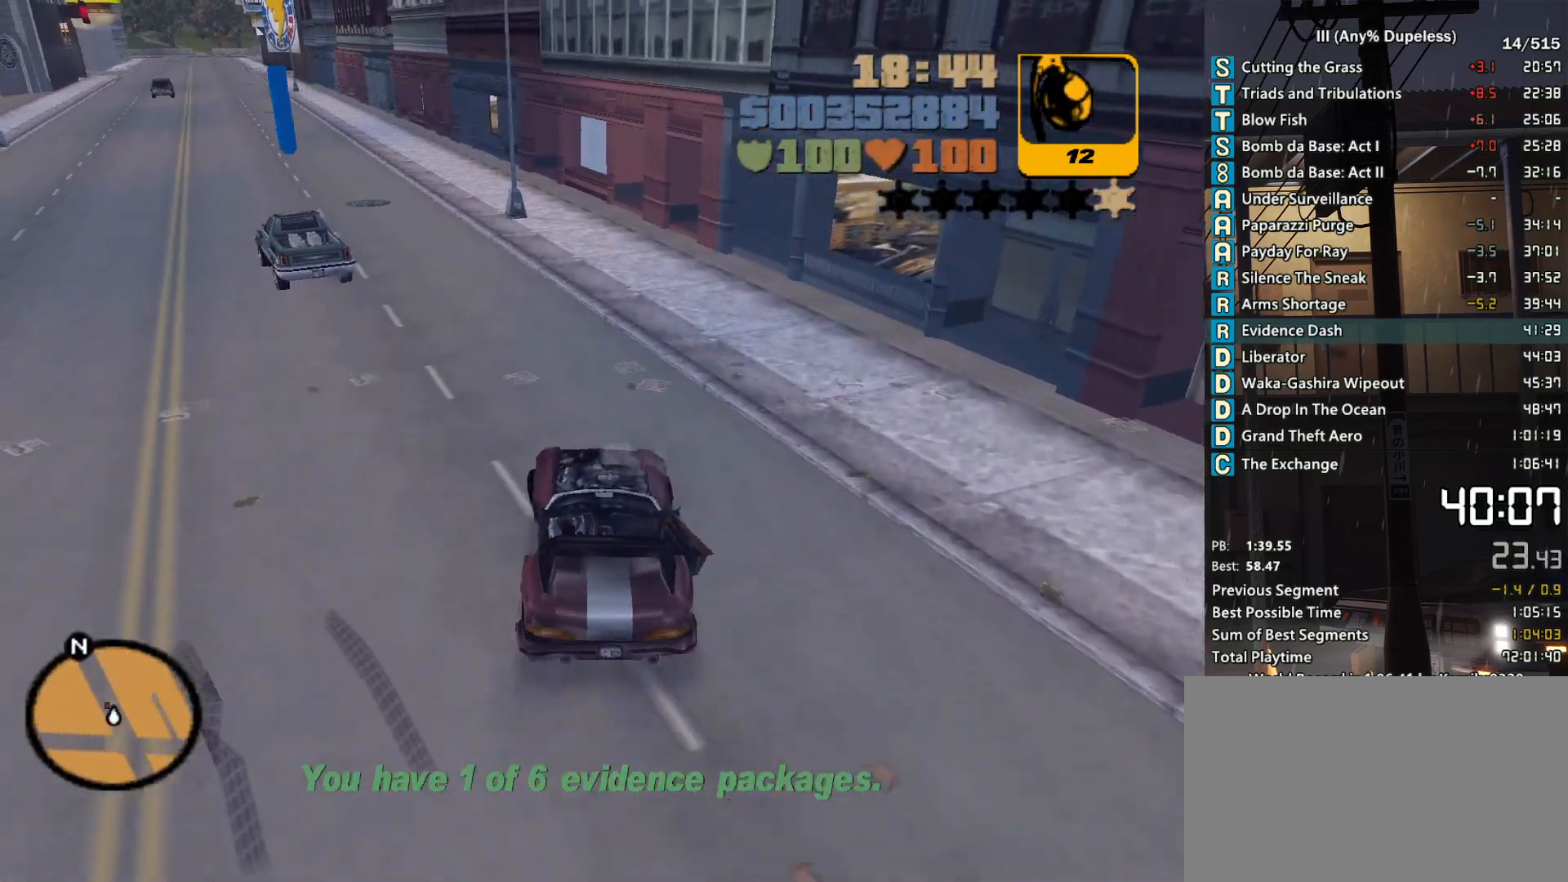
{"keys": ["w"], "mouse": ["middle"], "events": [[100, "a", "up"], [333, "a", "down"], [383, "a", "up"], [433, "mouse_middle", "down"]]}
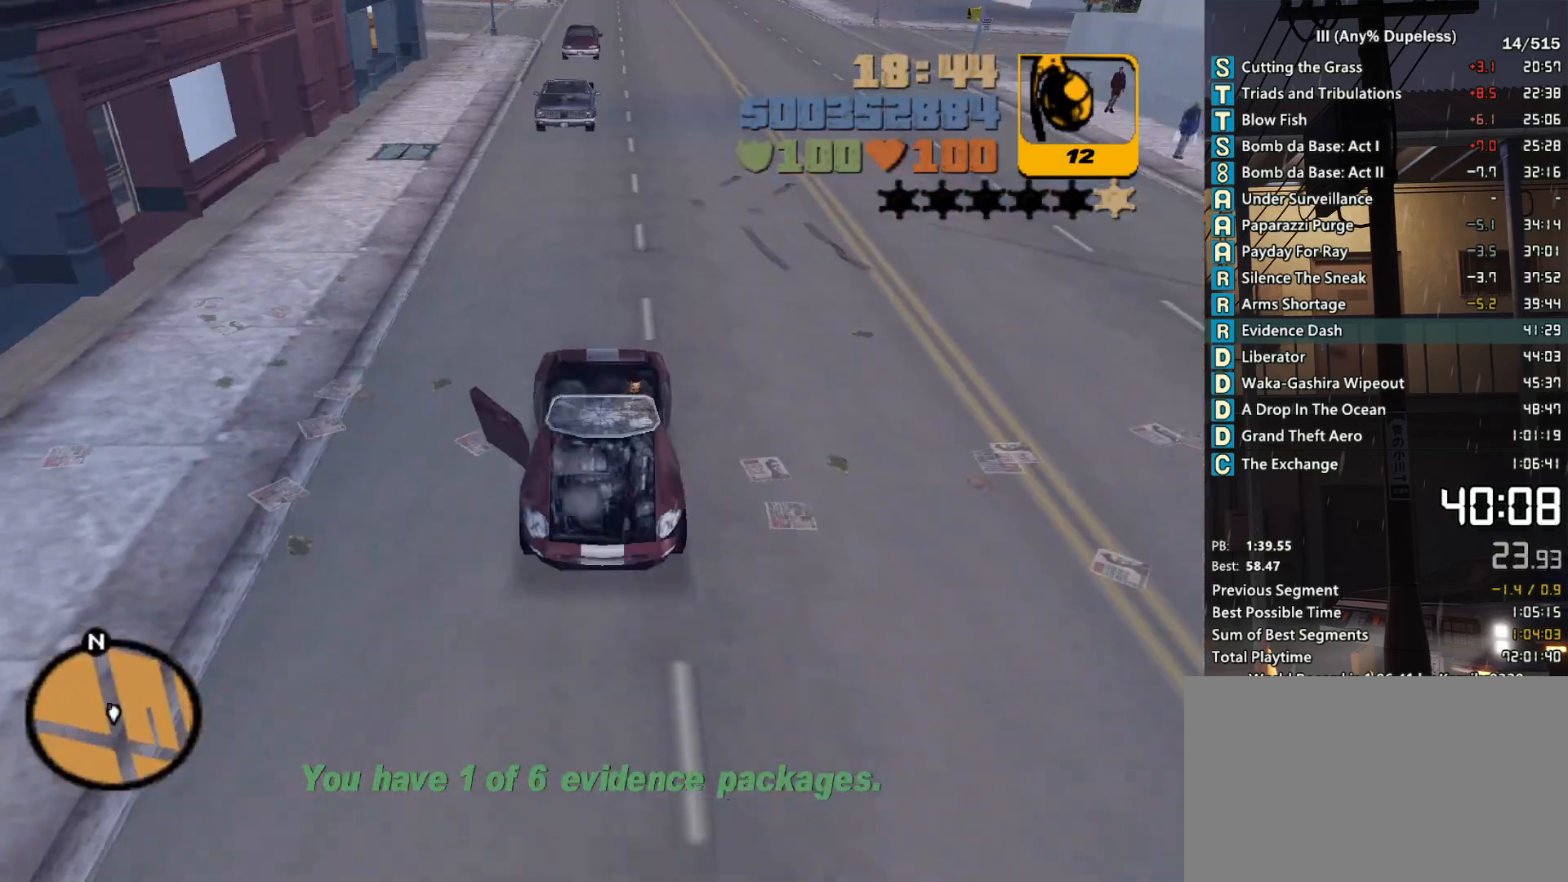
{"keys": ["w"], "mouse": [], "events": [[66, "d", "down"], [66, "mouse_middle", "up"], [166, "d", "up"], [250, "tab", "down"], [350, "tab", "up"], [400, "tab", "down"], [500, "tab", "up"]]}
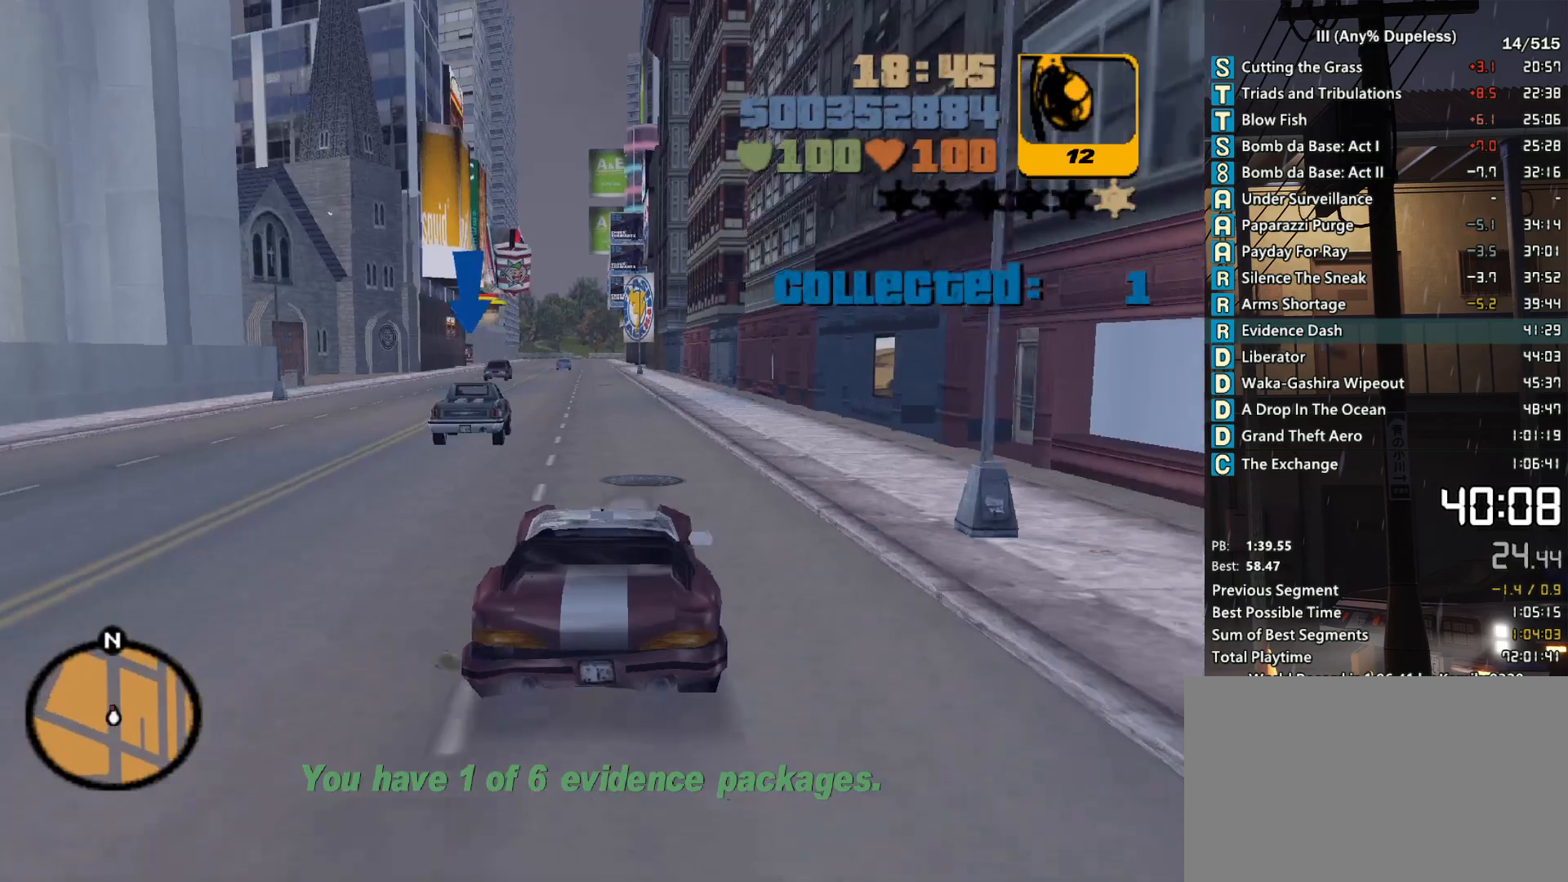
{"keys": ["w"], "mouse": [], "events": [[83, "tab", "down"], [133, "tab", "up"], [233, "tab", "down"], [316, "tab", "up"], [400, "tab", "down"], [466, "tab", "up"]]}
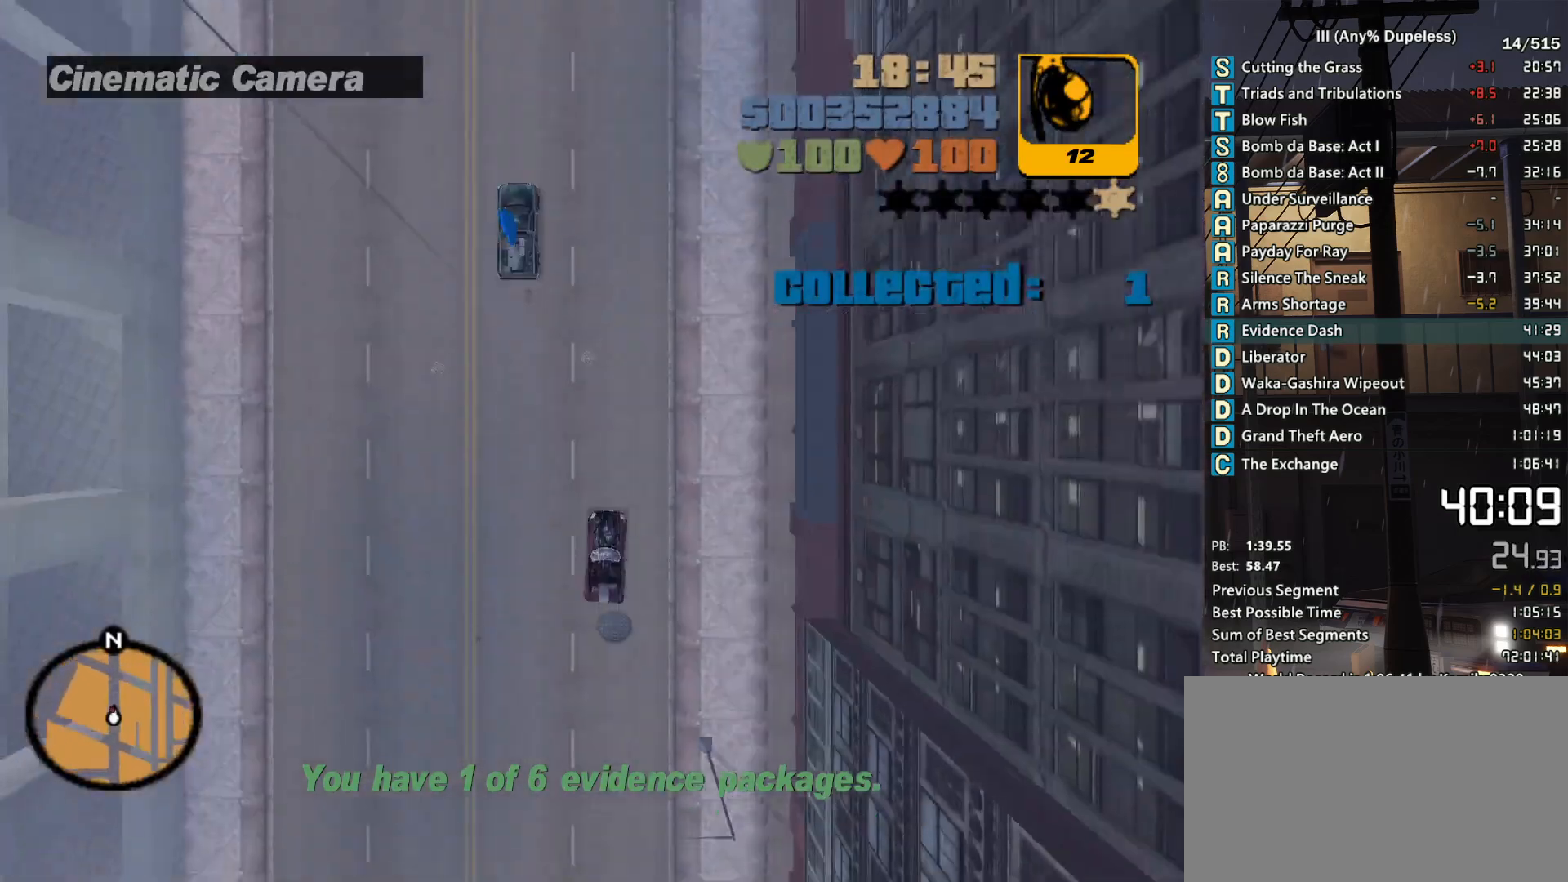
{"keys": ["w"], "mouse": [], "events": [[16, "tab", "down"], [100, "tab", "up"]]}
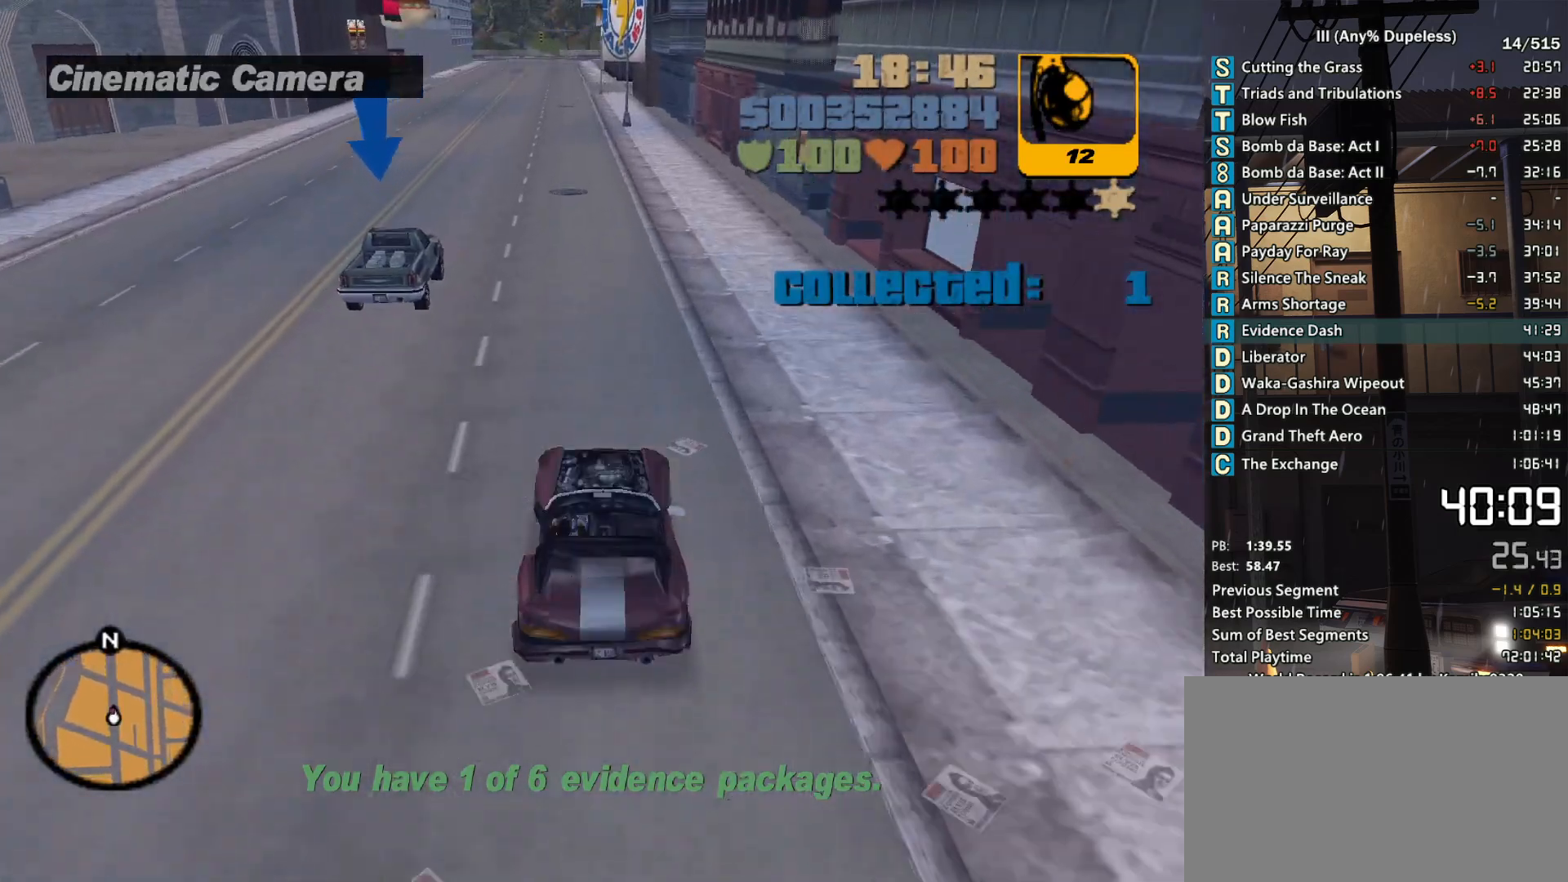
{"keys": ["w"], "mouse": [], "events": []}
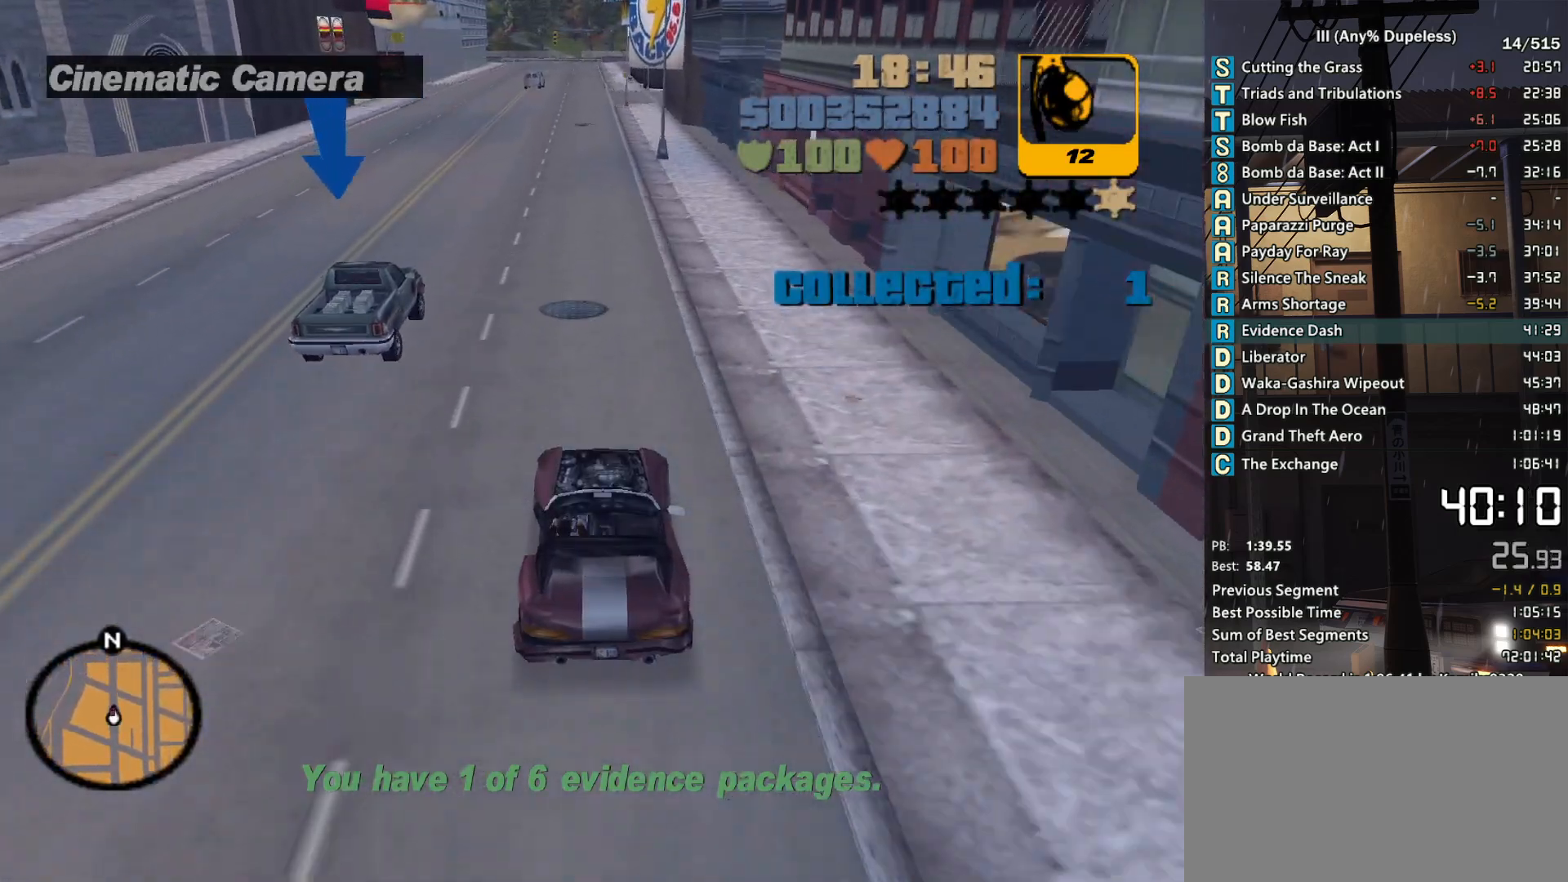
{"keys": ["w"], "mouse": [], "events": [[233, "a", "down"], [416, "a", "up"]]}
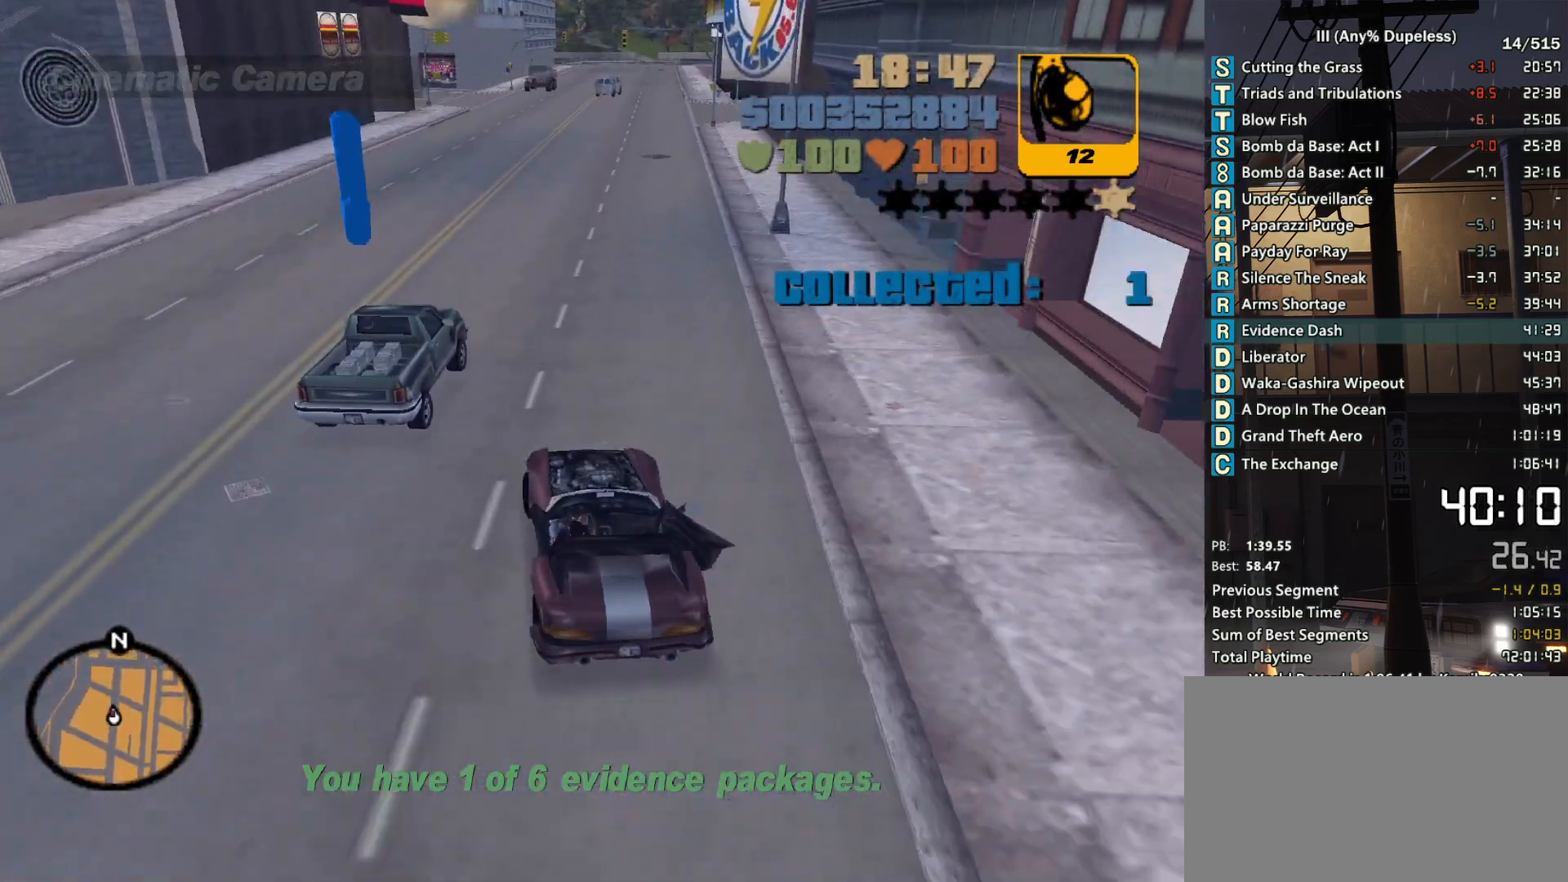
{"keys": ["d", "s", "space"], "mouse": [], "events": [[50, "a", "down"], [150, "a", "up"], [283, "a", "down"], [333, "a", "up"], [333, "space", "down"], [383, "d", "down"], [383, "w", "up"], [483, "s", "down"]]}
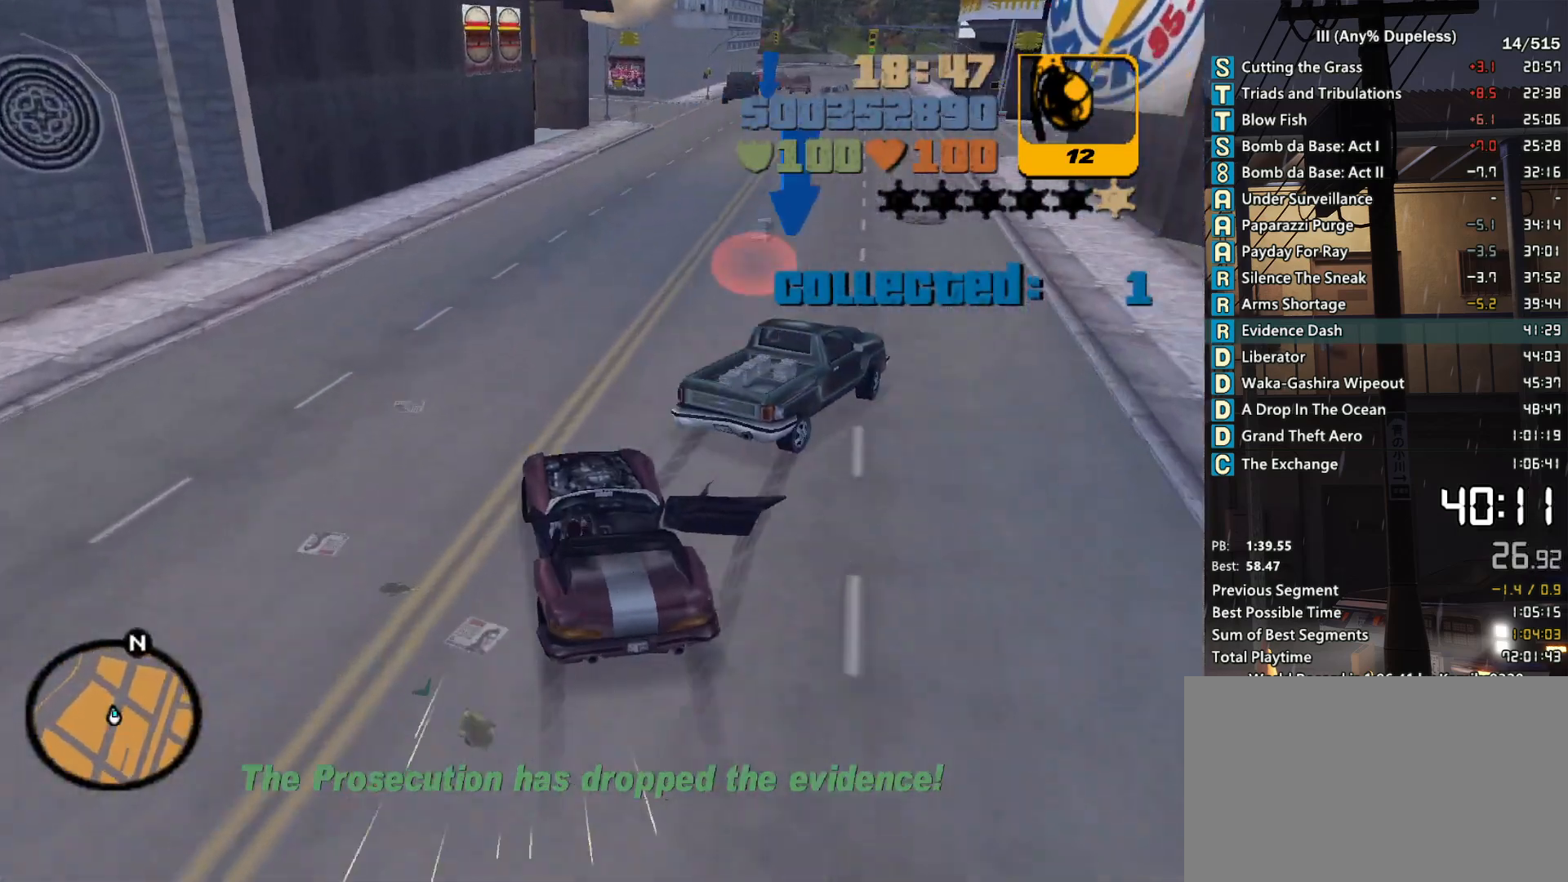
{"keys": ["d", "space"], "mouse": [], "events": [[116, "s", "up"], [400, "s", "down"], [500, "s", "up"]]}
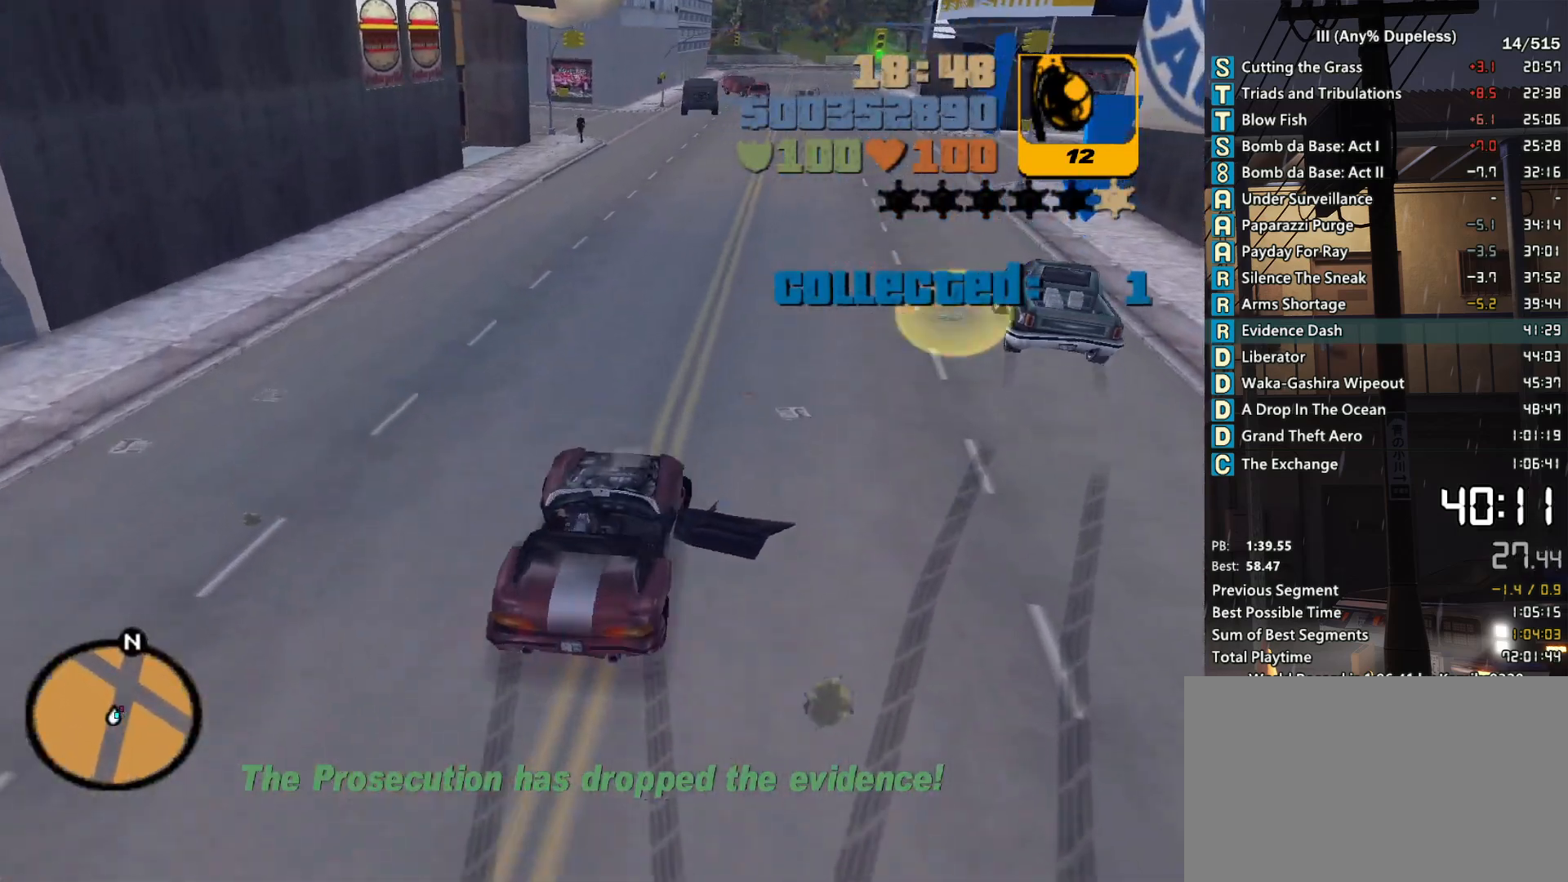
{"keys": ["d", "w"], "mouse": [], "events": [[133, "space", "up"], [500, "w", "down"]]}
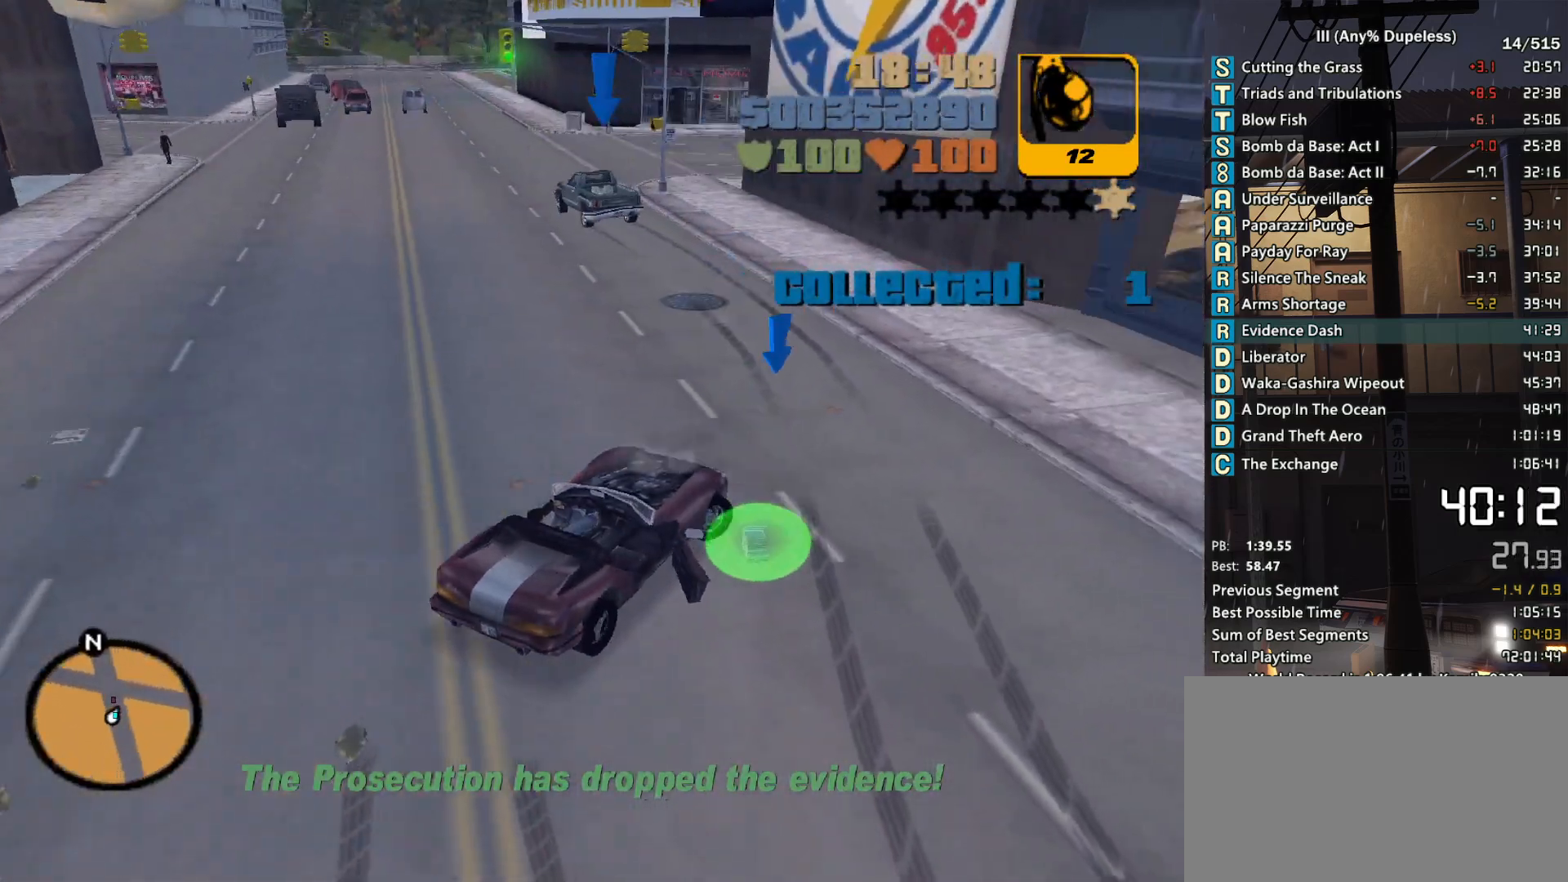
{"keys": ["a", "w"], "mouse": [], "events": [[50, "a", "down"], [50, "d", "up"], [200, "w", "up"], [433, "w", "down"]]}
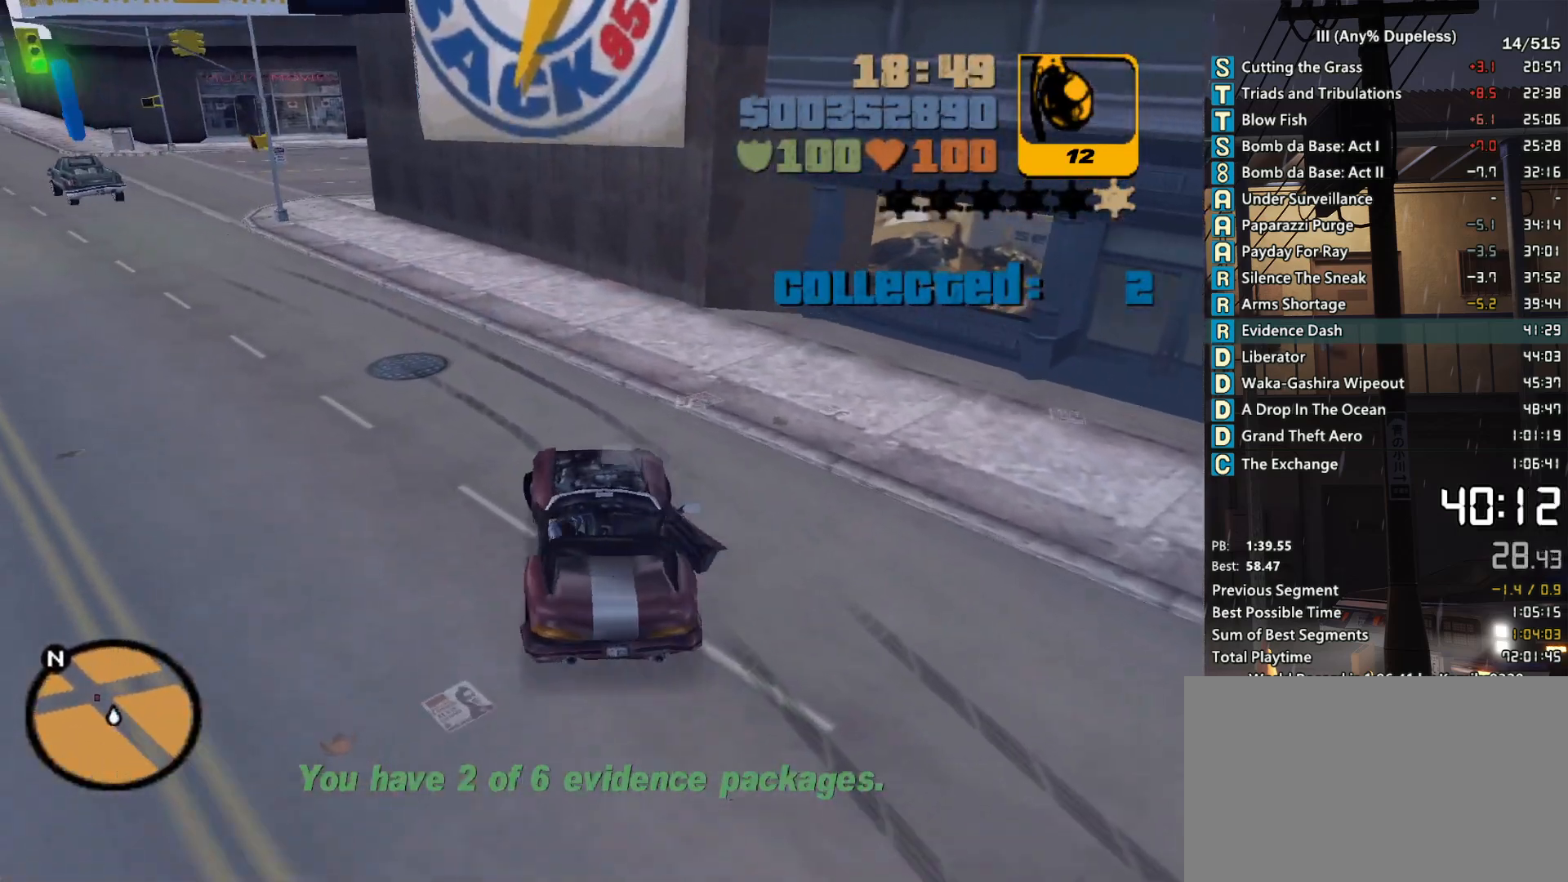
{"keys": ["w"], "mouse": [], "events": [[66, "mouse_middle", "down"], [166, "mouse_middle", "up"], [216, "a", "up"]]}
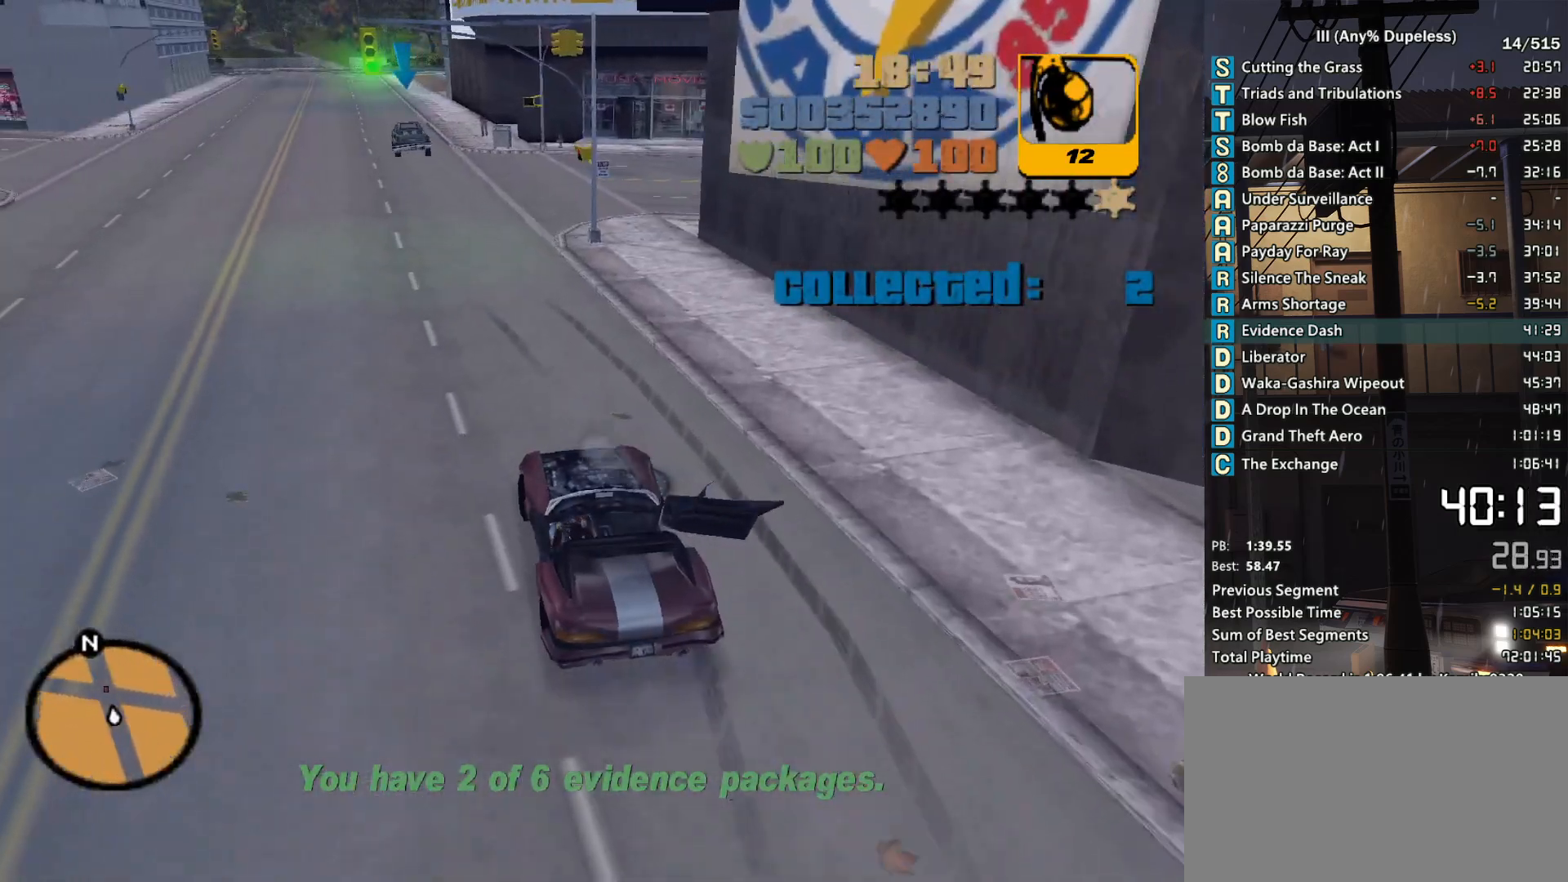
{"keys": ["w"], "mouse": [], "events": [[83, "a", "down"], [183, "a", "up"]]}
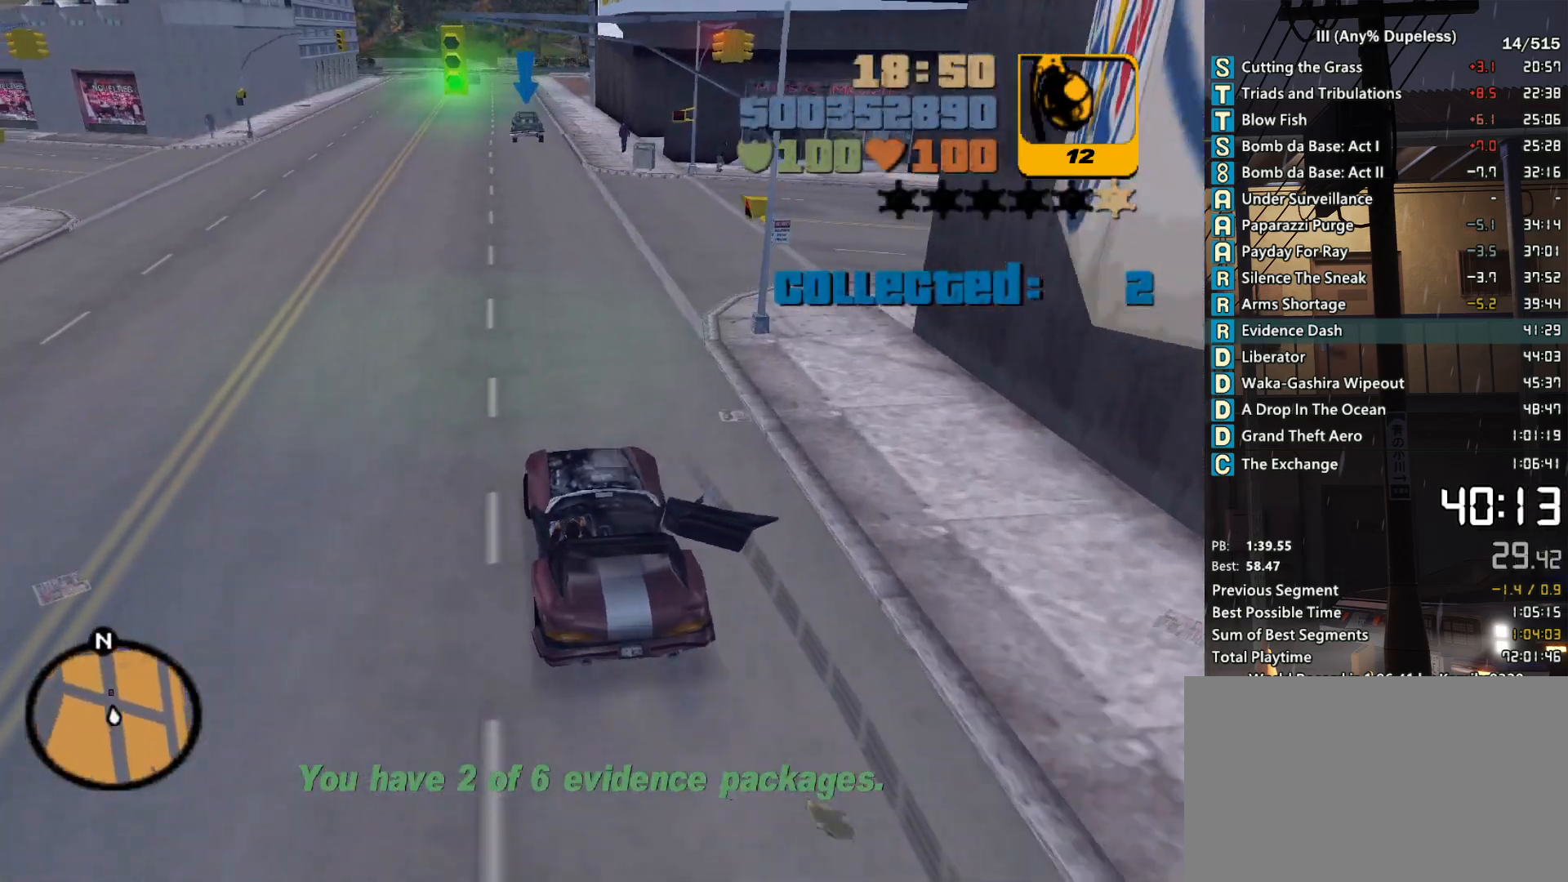
{"keys": ["w"], "mouse": [], "events": []}
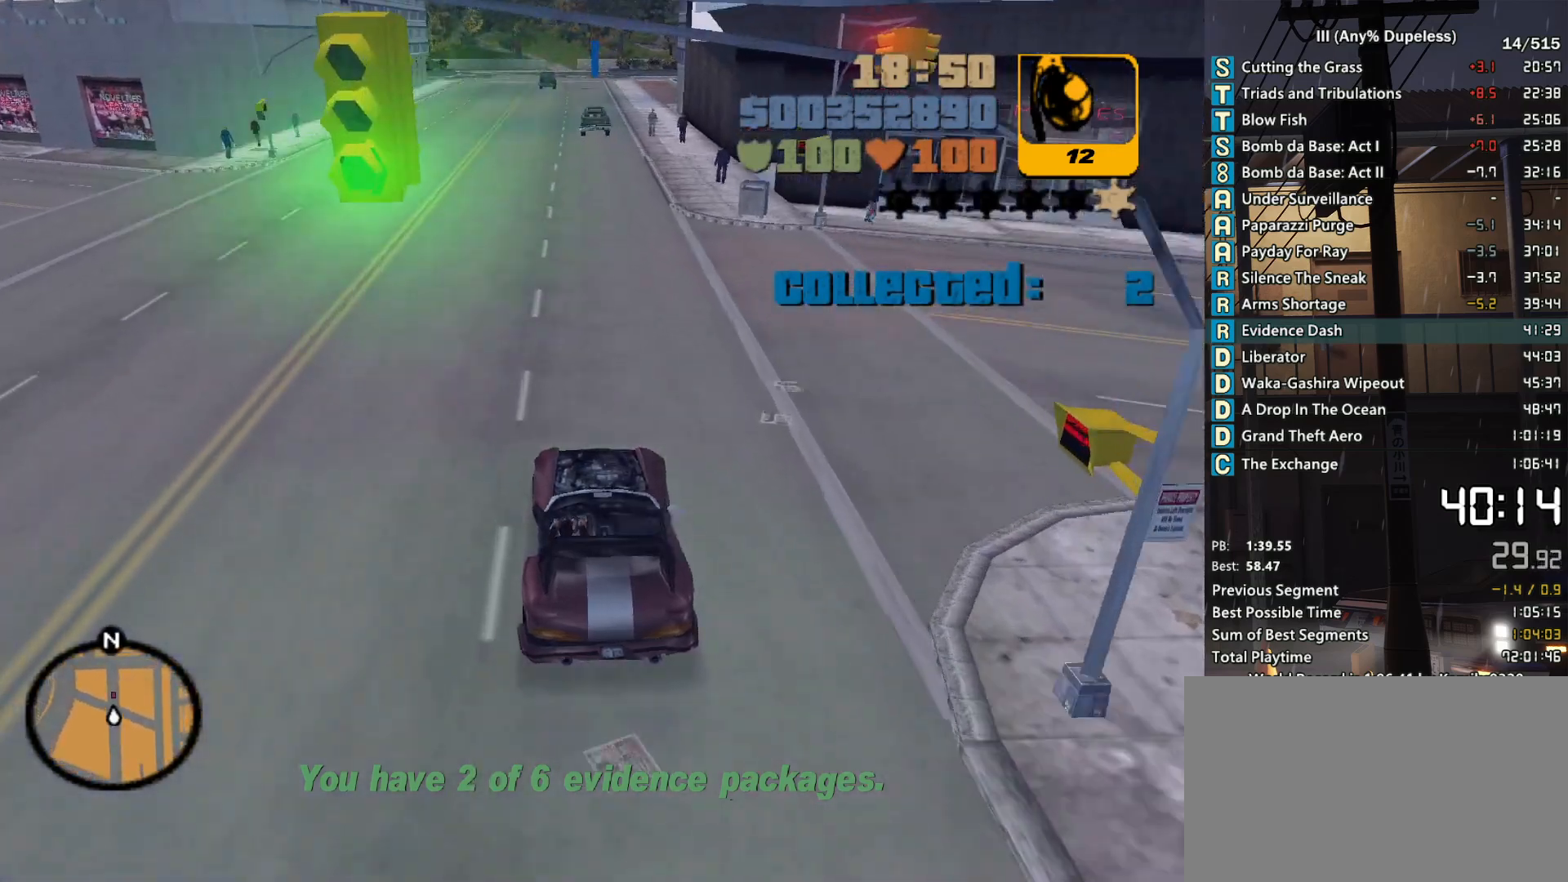
{"keys": ["r", "w"], "mouse": [], "events": [[350, "r", "down"], [400, "r", "up"], [500, "r", "down"]]}
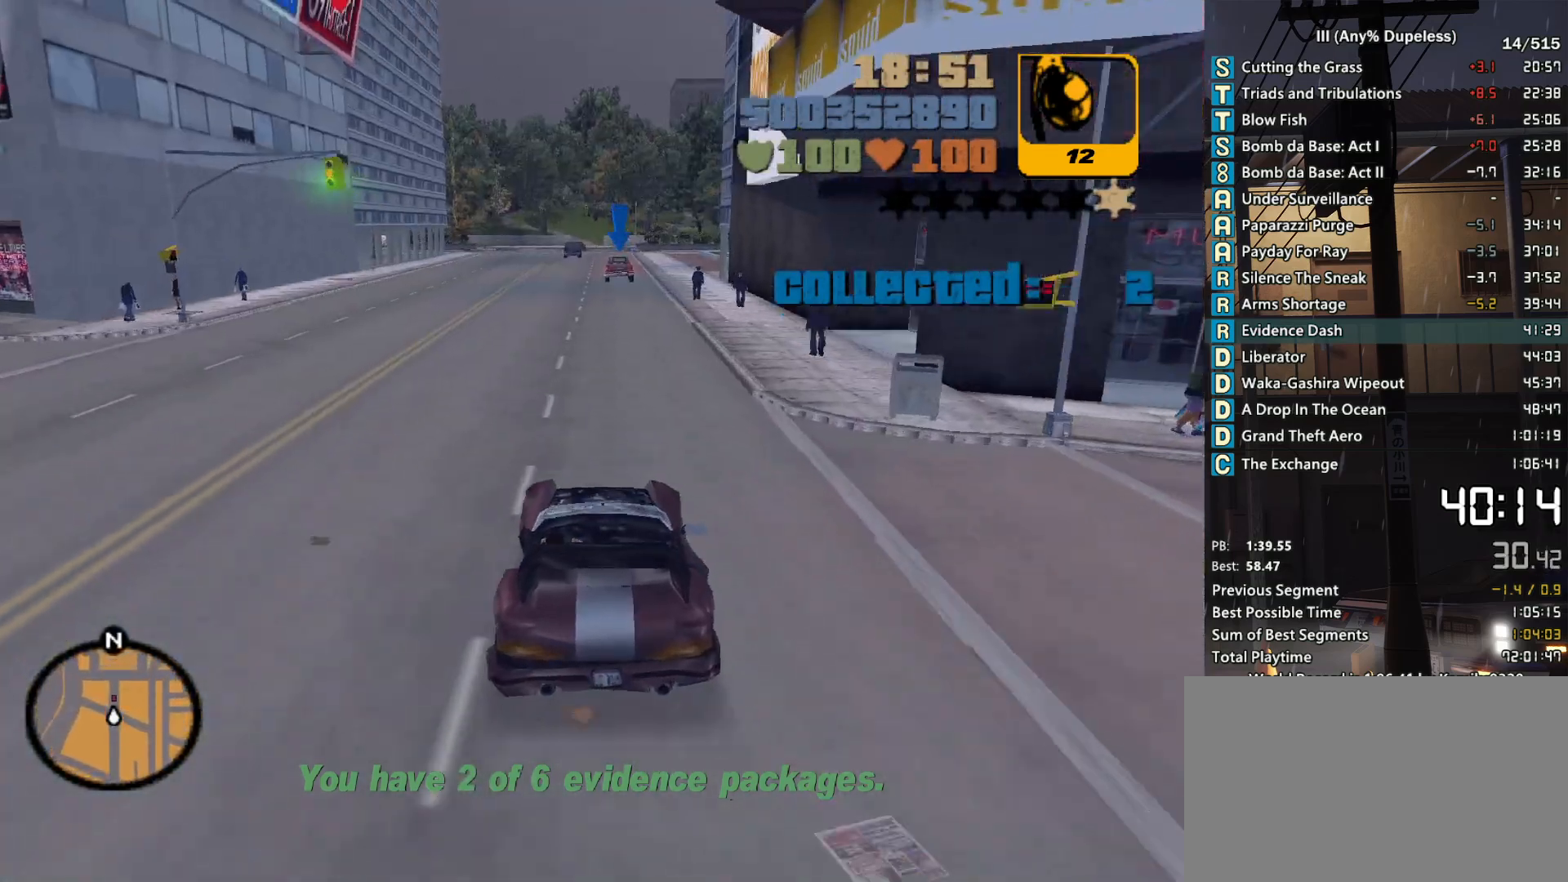
{"keys": ["w"], "mouse": [], "events": [[83, "r", "up"], [133, "r", "down"], [233, "r", "up"], [316, "r", "down"], [366, "r", "up"], [466, "r", "down"], [500, "r", "up"]]}
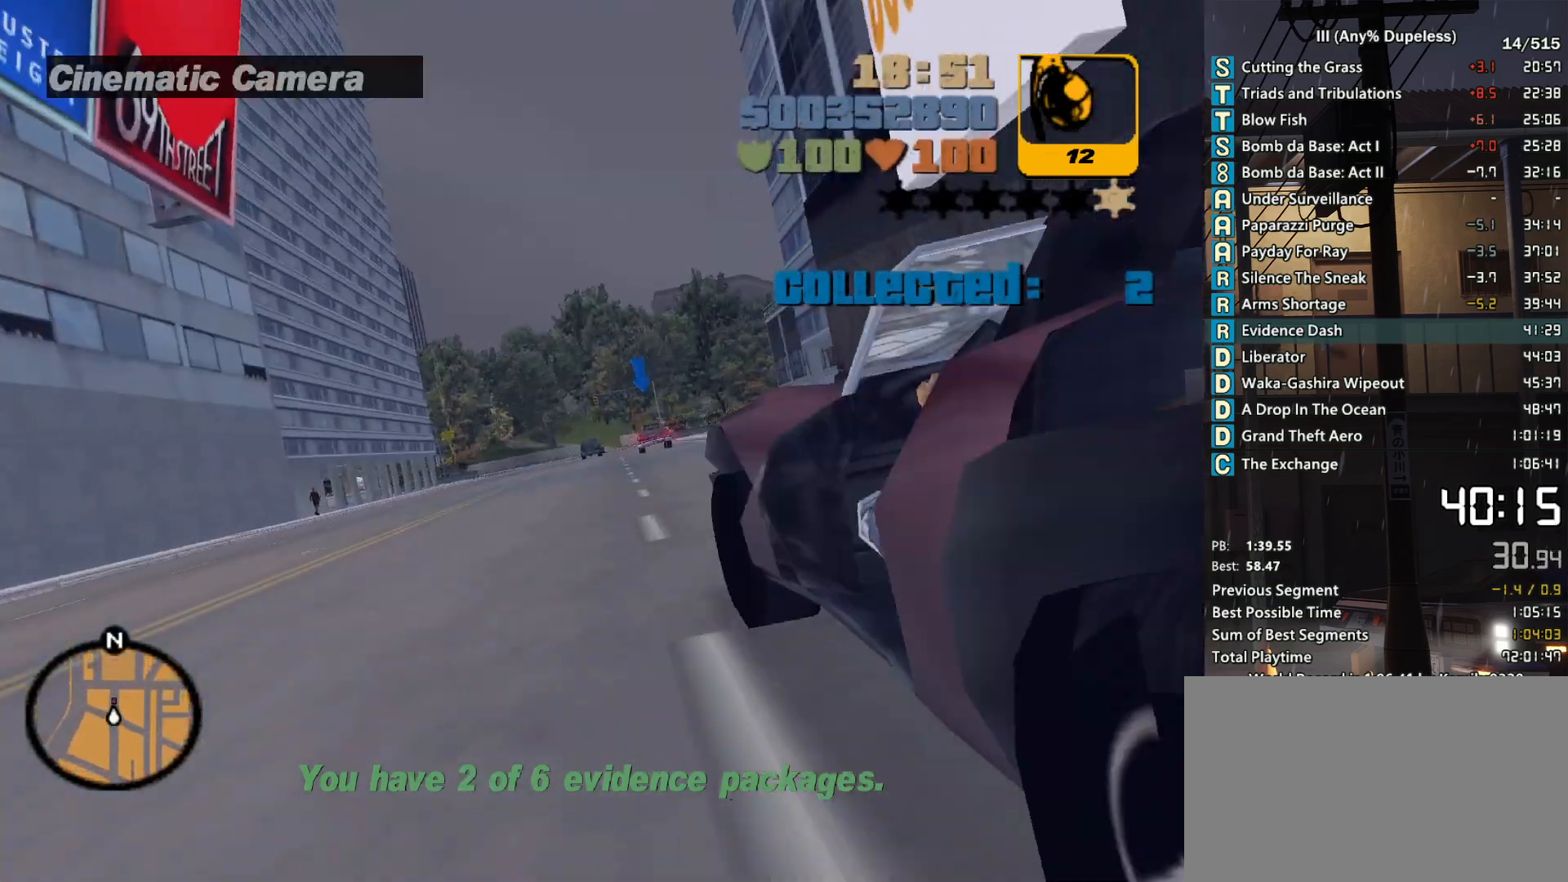
{"keys": ["w"], "mouse": [], "events": [[50, "r", "down"], [150, "r", "up"], [383, "tab", "down"], [483, "tab", "up"]]}
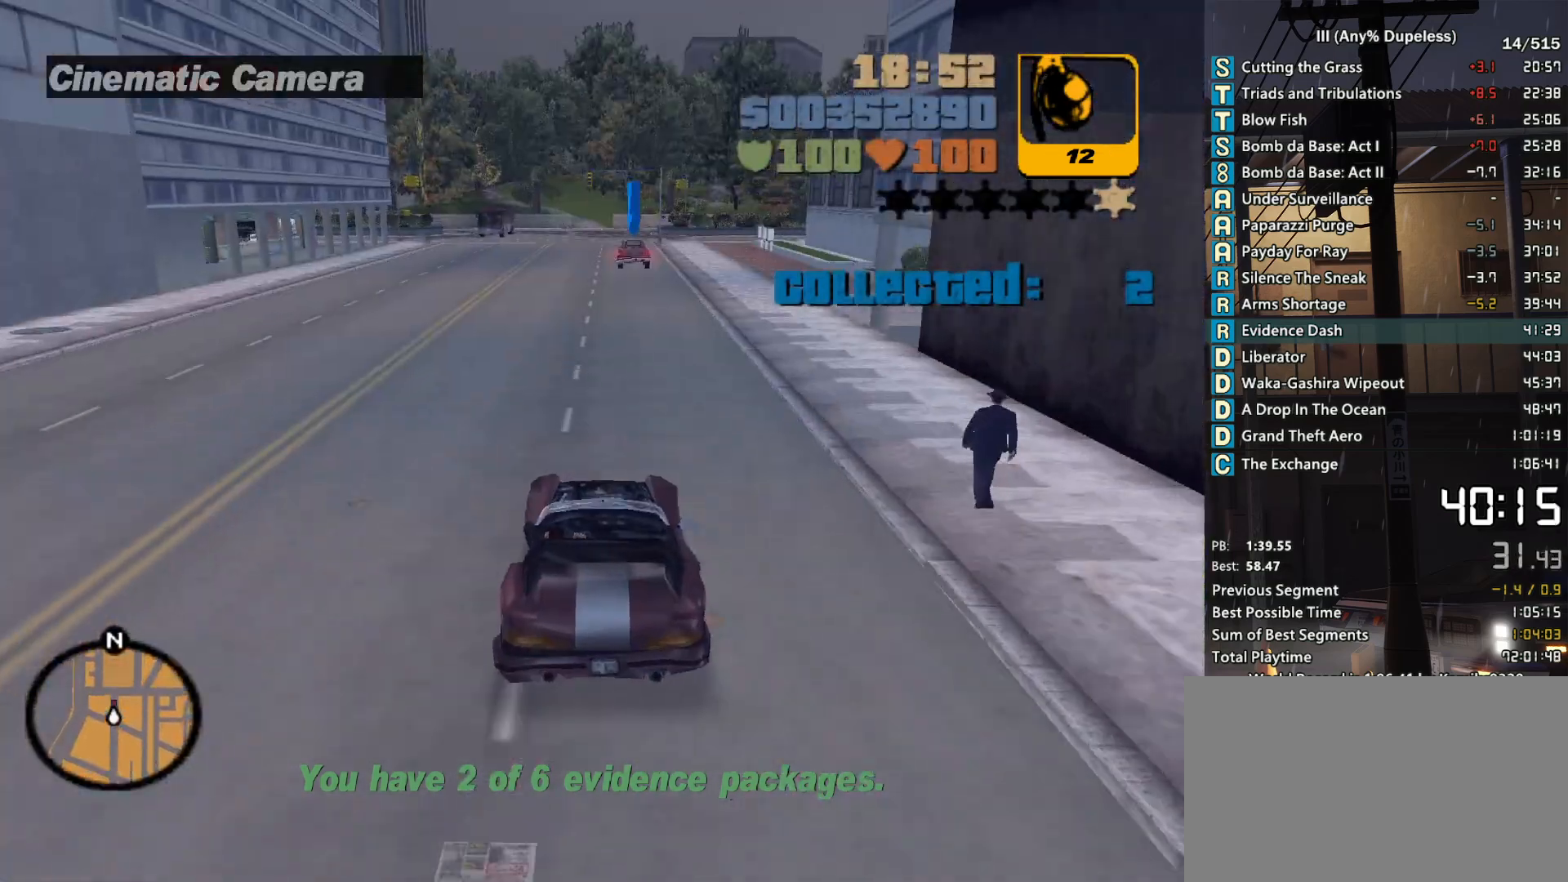
{"keys": ["w"], "mouse": [], "events": [[66, "tab", "down"], [116, "tab", "up"], [216, "tab", "down"], [300, "tab", "up"], [400, "tab", "down"], [450, "tab", "up"]]}